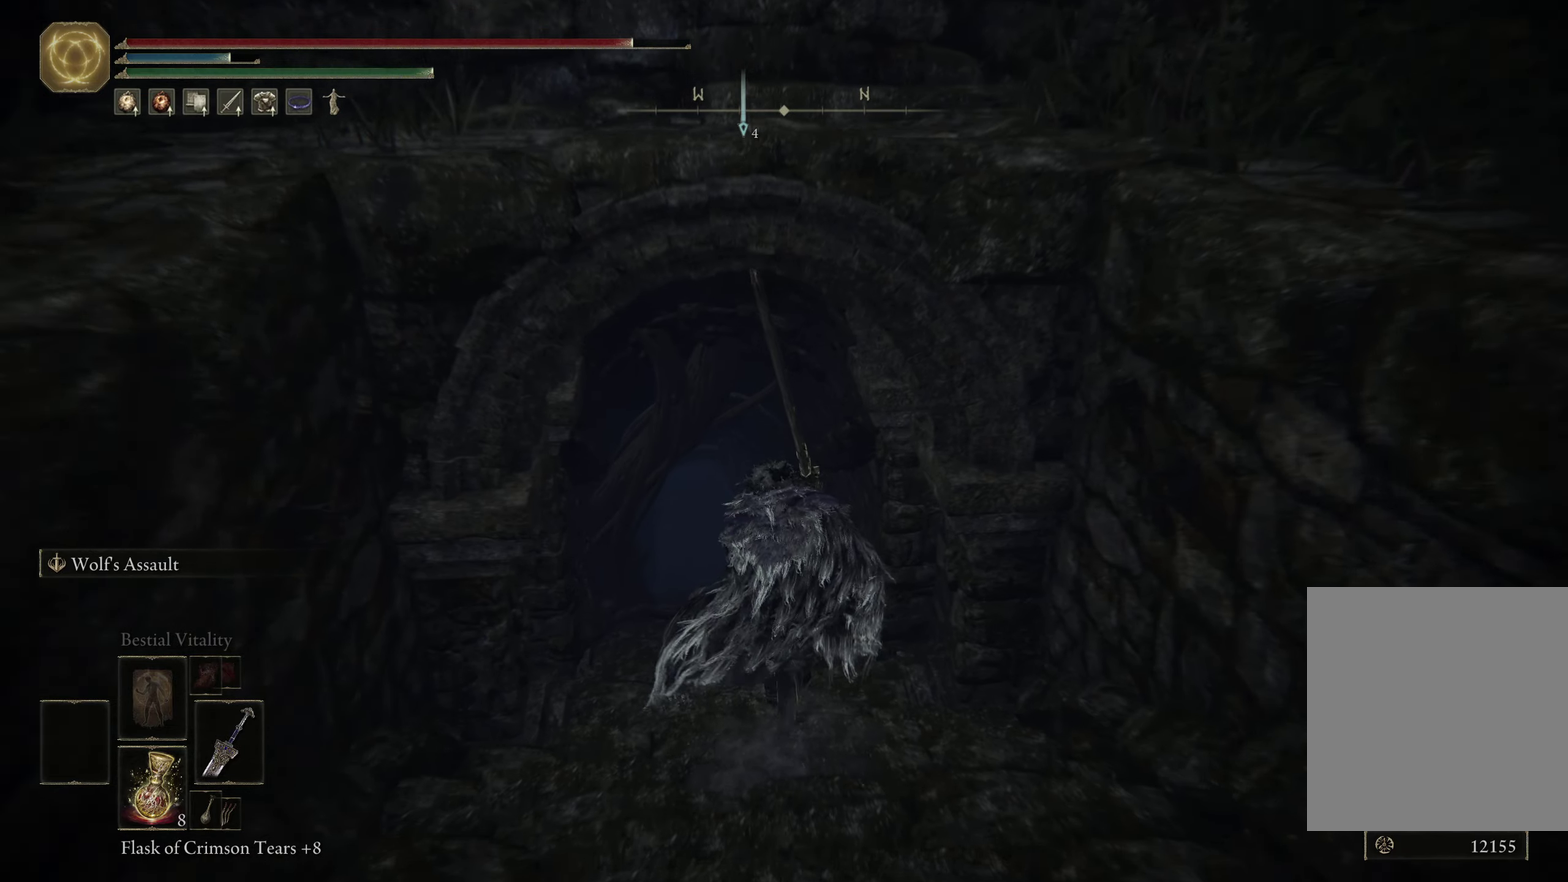
Gameplay with a controller (Xbox layout); each line is a JSON object with the inputs held at the frame after it (dt_ms = milliseconds from this image to that frame). "events" lists button and stick changes between this image and that frame as [ms after this image, input, new state], when the widget could be followed in between. Not read: R2.
{"dt_ms": 500, "buttons": [], "left_stick": "center", "right_stick": "center", "events": [[33, "left_stick", "center"], [83, "START", "down"], [183, "START", "up"], [316, "DPAD_LEFT", "down"], [450, "DPAD_LEFT", "up"]]}
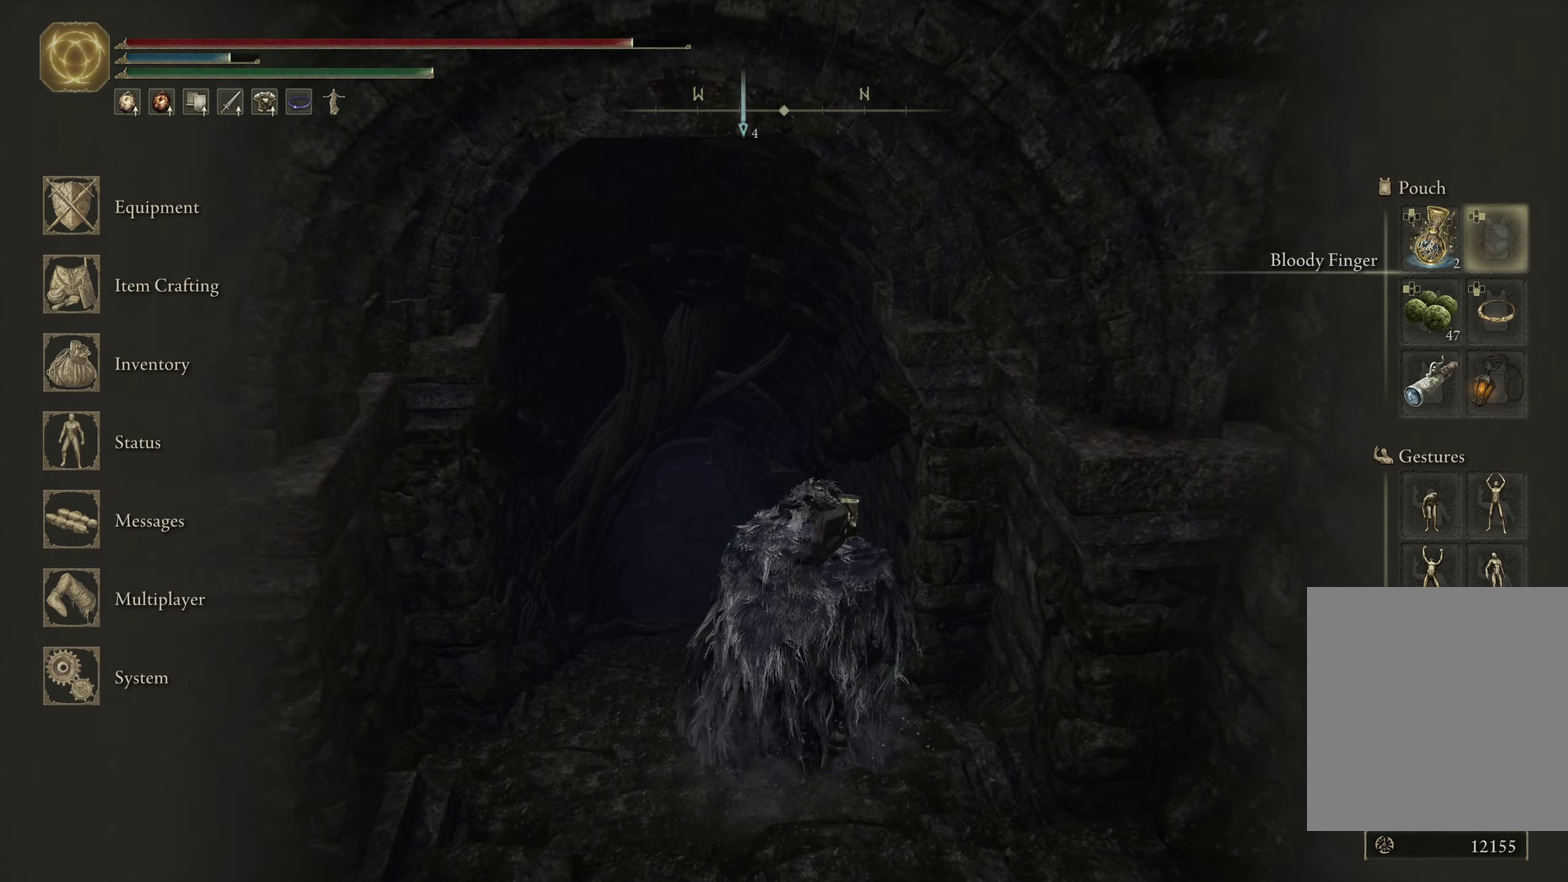
{"dt_ms": 800, "buttons": ["DPAD_DOWN"], "left_stick": "center", "right_stick": "center", "events": [[50, "DPAD_UP", "down"], [166, "DPAD_UP", "up"], [566, "DPAD_DOWN", "down"], [650, "DPAD_DOWN", "up"], [750, "DPAD_DOWN", "down"]]}
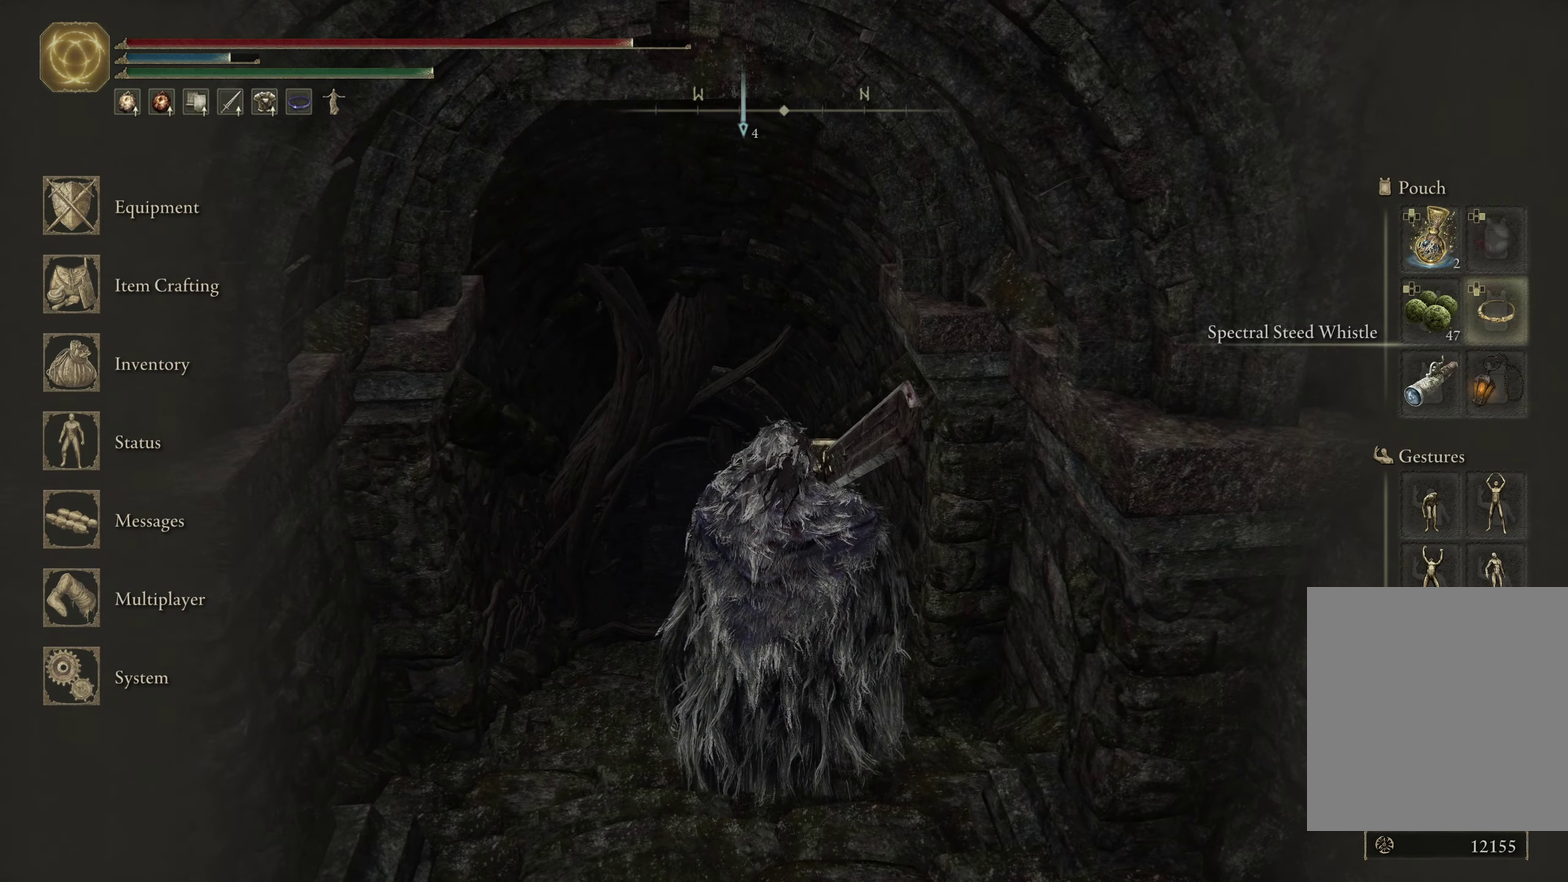
{"dt_ms": 300, "buttons": [], "left_stick": "center", "right_stick": "center", "events": [[16, "DPAD_DOWN", "up"], [83, "DPAD_DOWN", "down"], [166, "DPAD_DOWN", "up"], [183, "A", "down"], [266, "A", "up"]]}
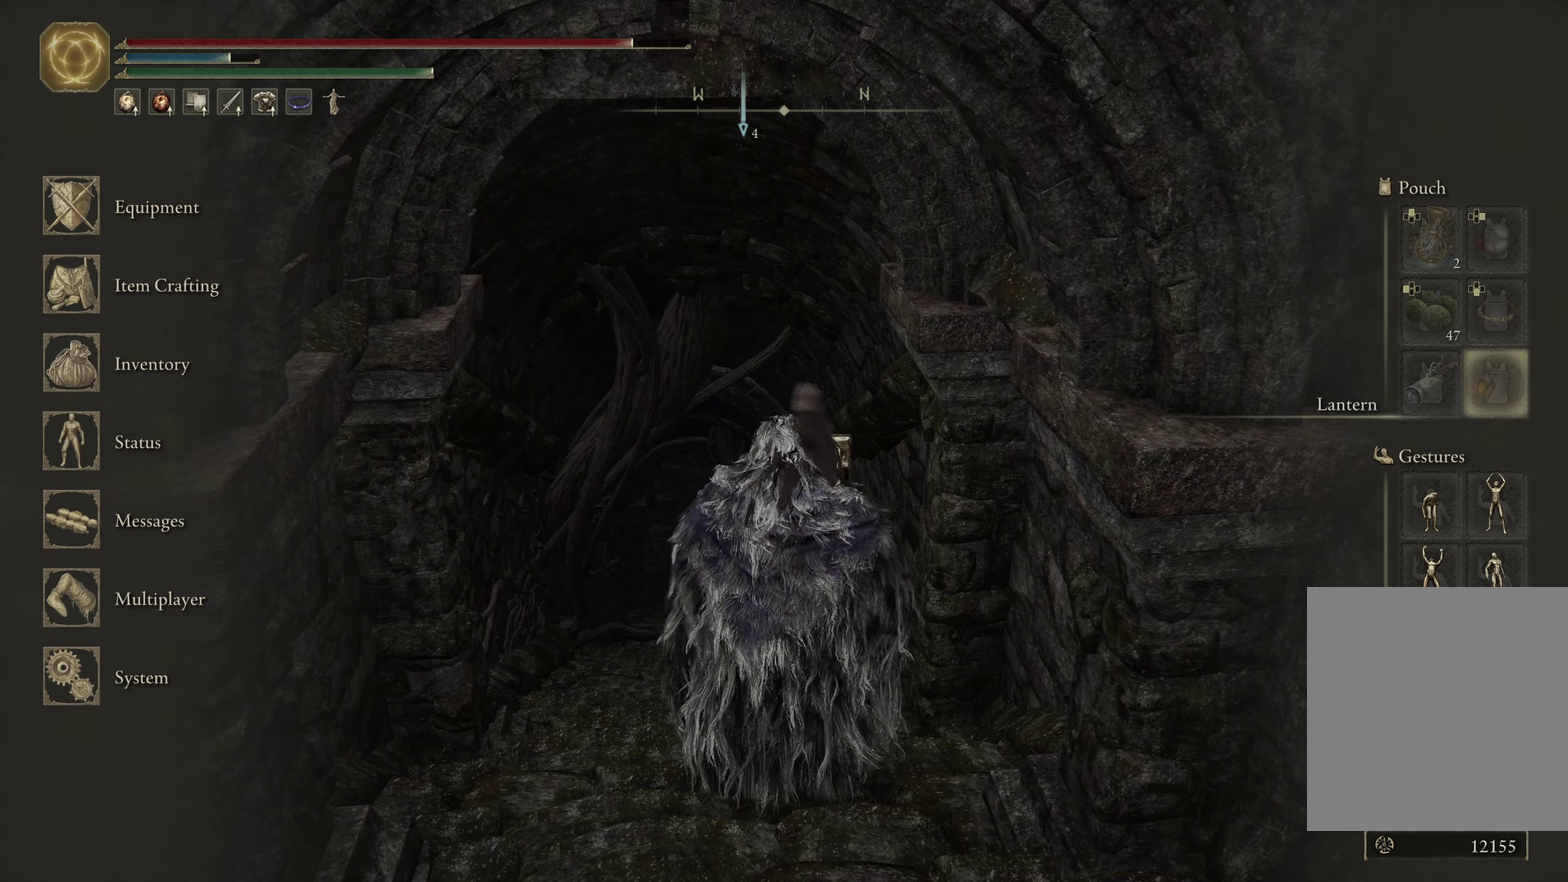
{"dt_ms": 300, "buttons": [], "left_stick": "up", "right_stick": "center", "events": [[150, "START", "down"], [200, "START", "up"], [216, "left_stick", "up"]]}
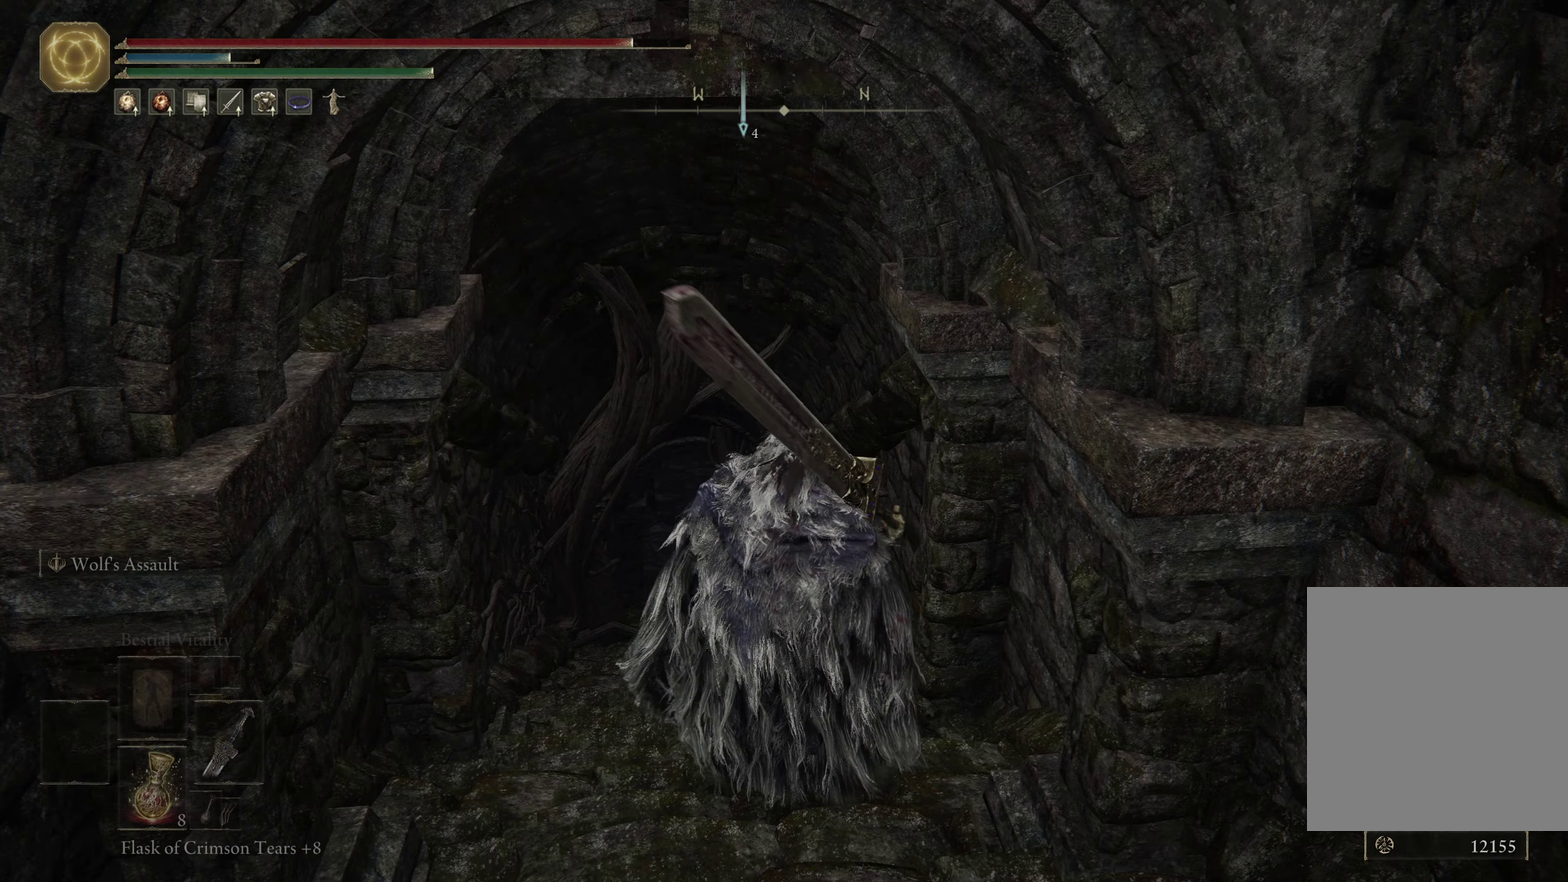
{"dt_ms": 500, "buttons": [], "left_stick": "up", "right_stick": "center", "events": []}
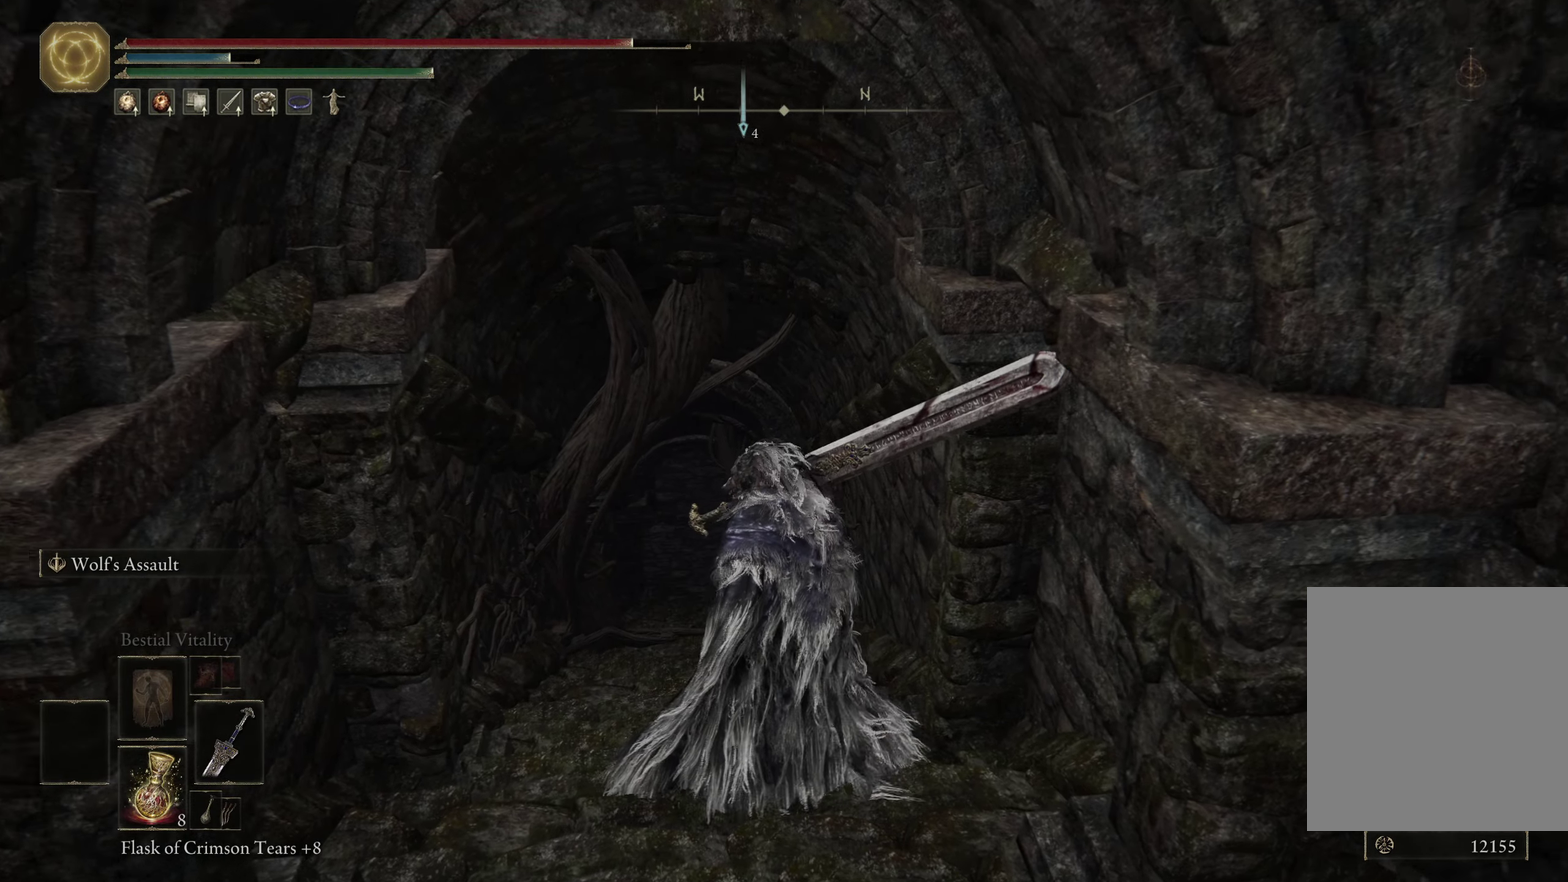
{"dt_ms": 500, "buttons": ["B"], "left_stick": "up", "right_stick": "center", "events": [[16, "B", "down"], [66, "left_stick", "up-left"], [466, "left_stick", "up"]]}
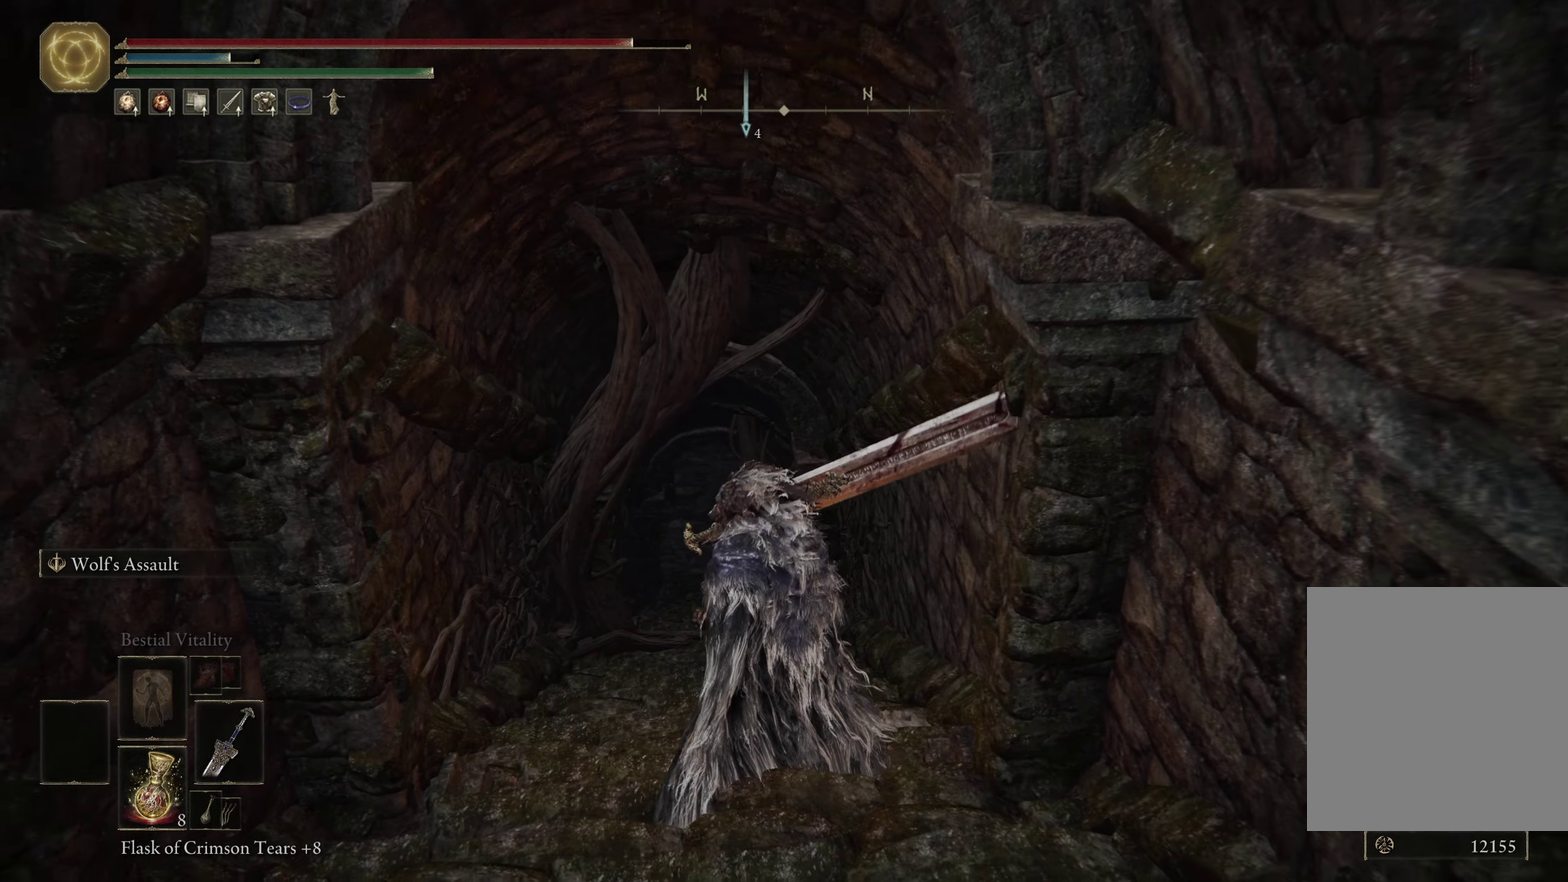
{"dt_ms": 500, "buttons": ["B"], "left_stick": "up", "right_stick": "center", "events": []}
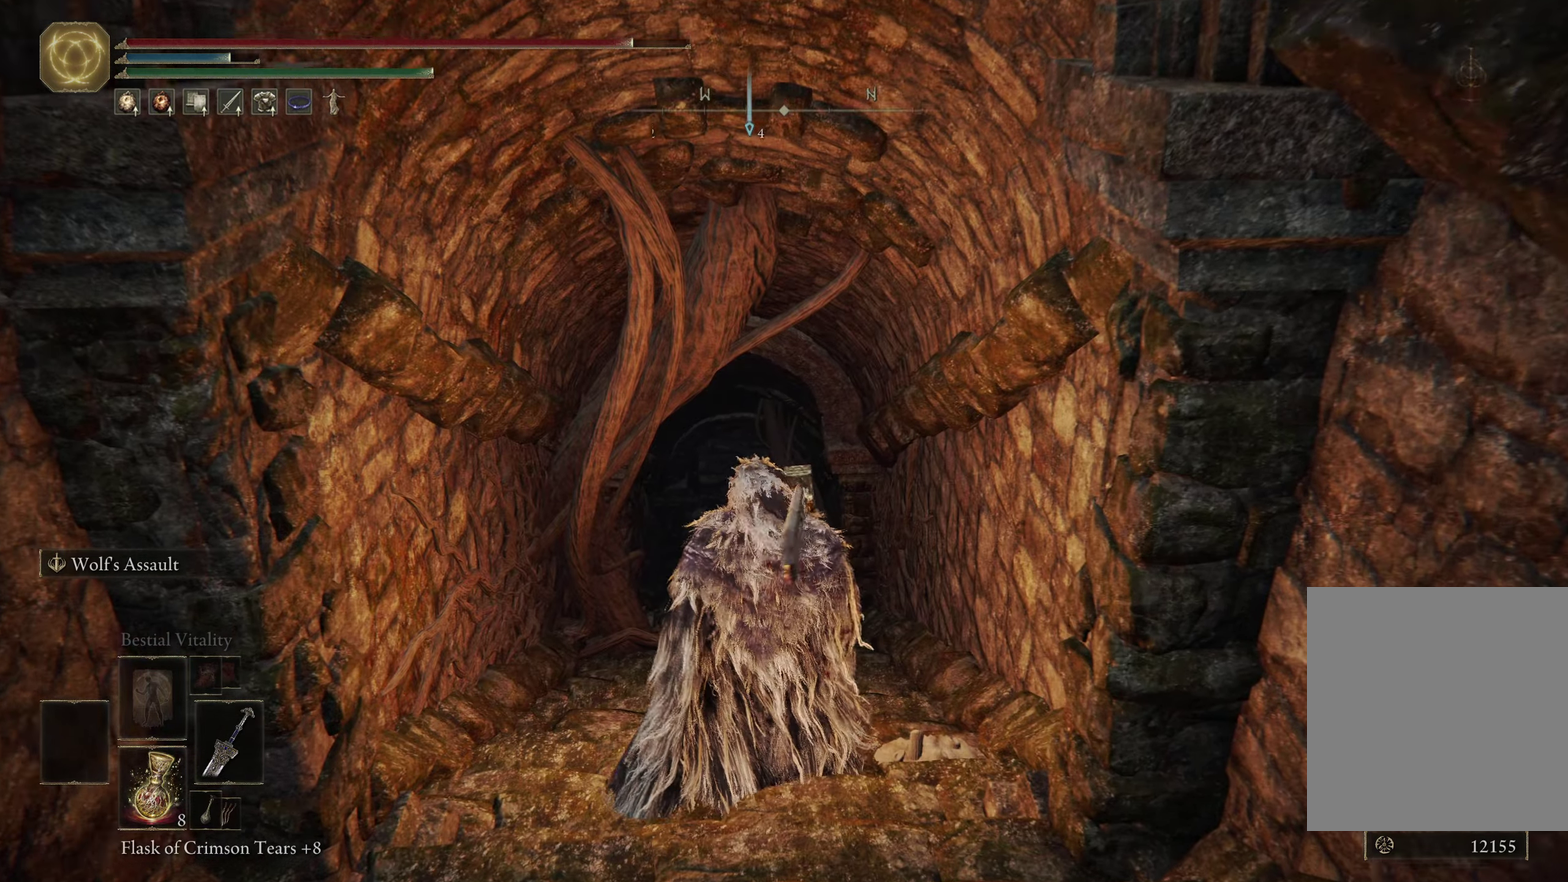
{"dt_ms": 400, "buttons": ["B"], "left_stick": "up", "right_stick": "center", "events": []}
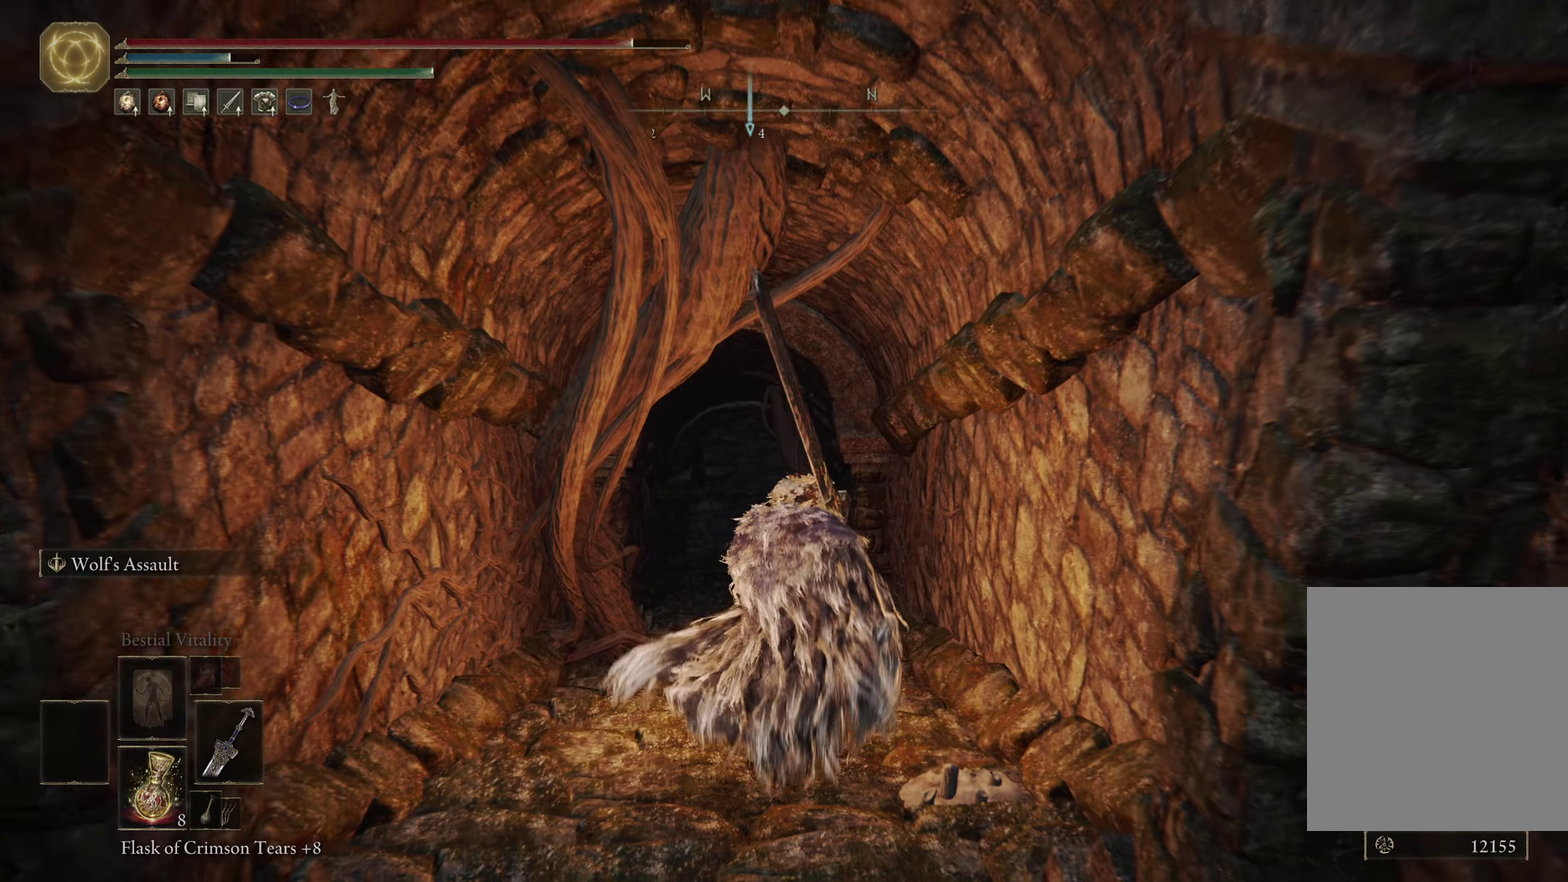
{"dt_ms": 300, "buttons": ["B"], "left_stick": "up", "right_stick": "center", "events": []}
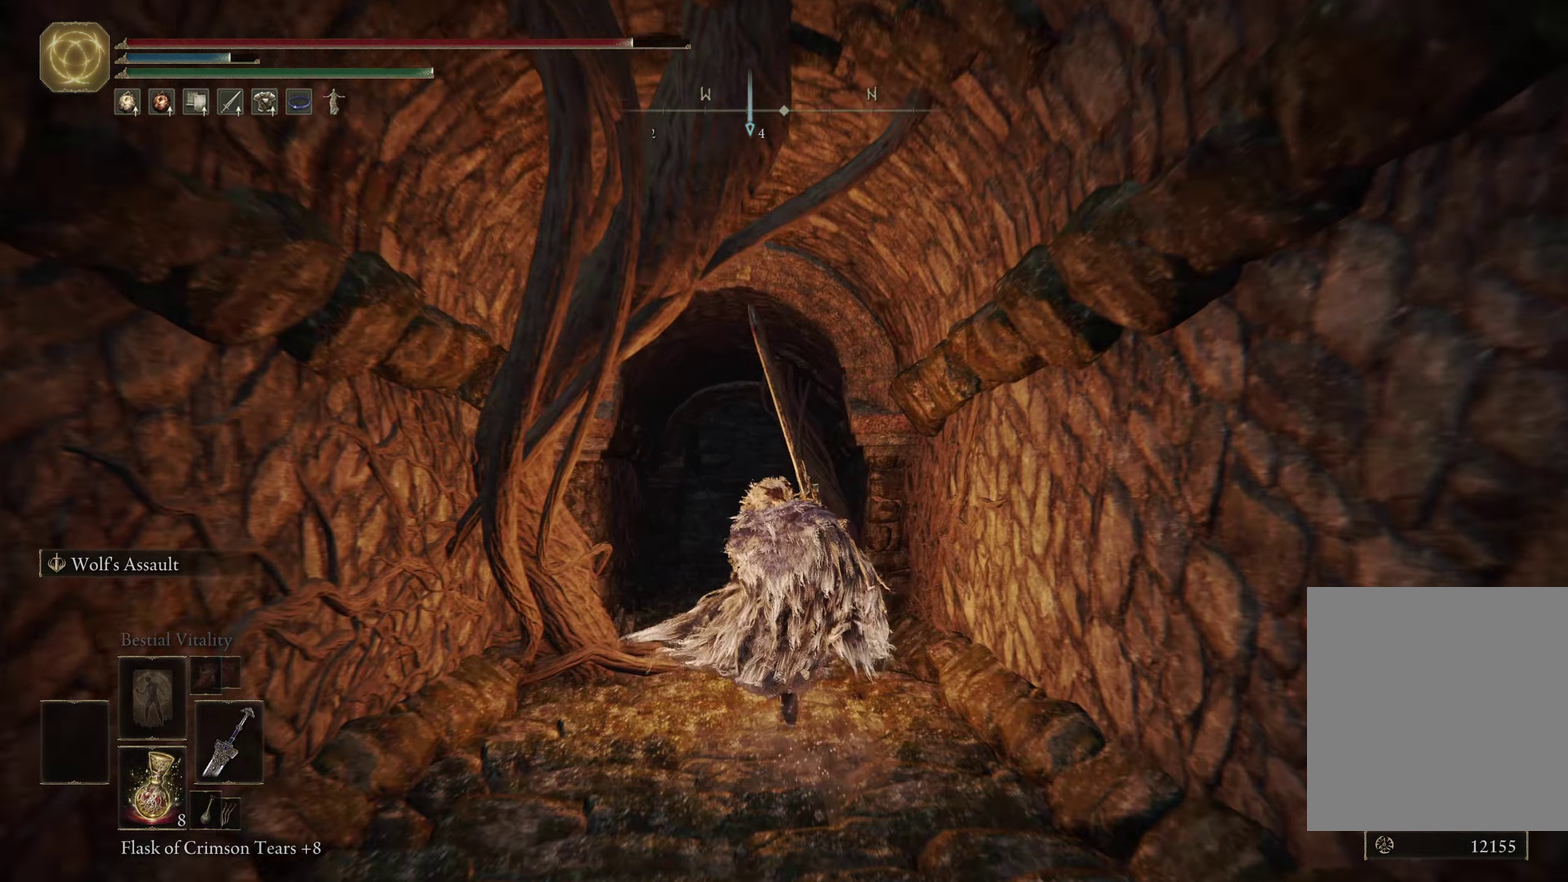
{"dt_ms": 300, "buttons": ["B"], "left_stick": "up", "right_stick": "center", "events": []}
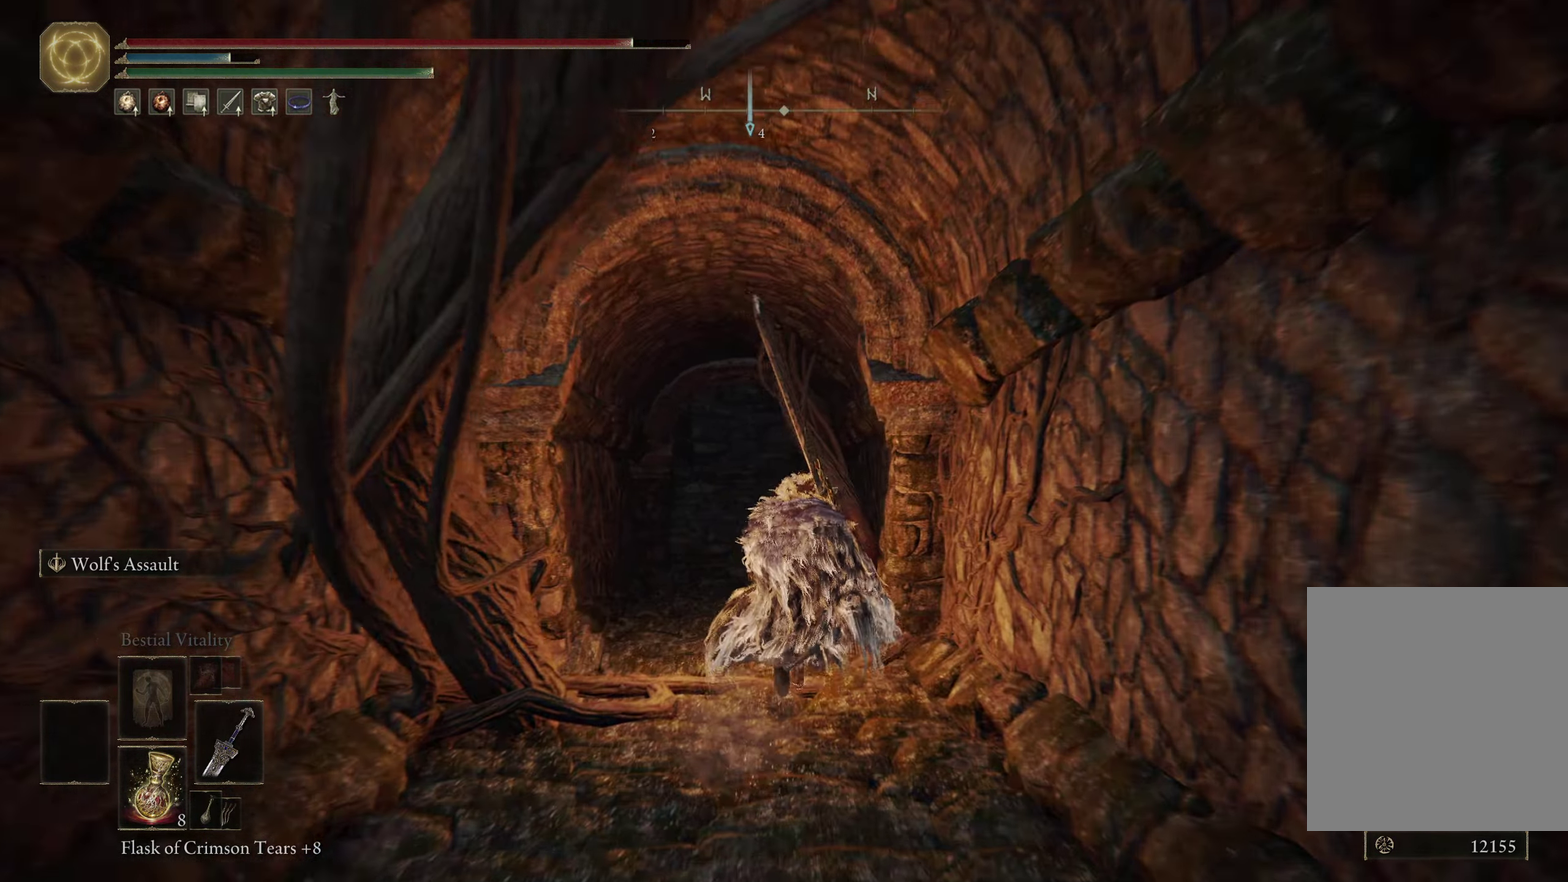
{"dt_ms": 700, "buttons": ["B"], "left_stick": "up", "right_stick": "up", "events": [[16, "right_stick", "up-left"], [100, "right_stick", "center"], [667, "right_stick", "up"]]}
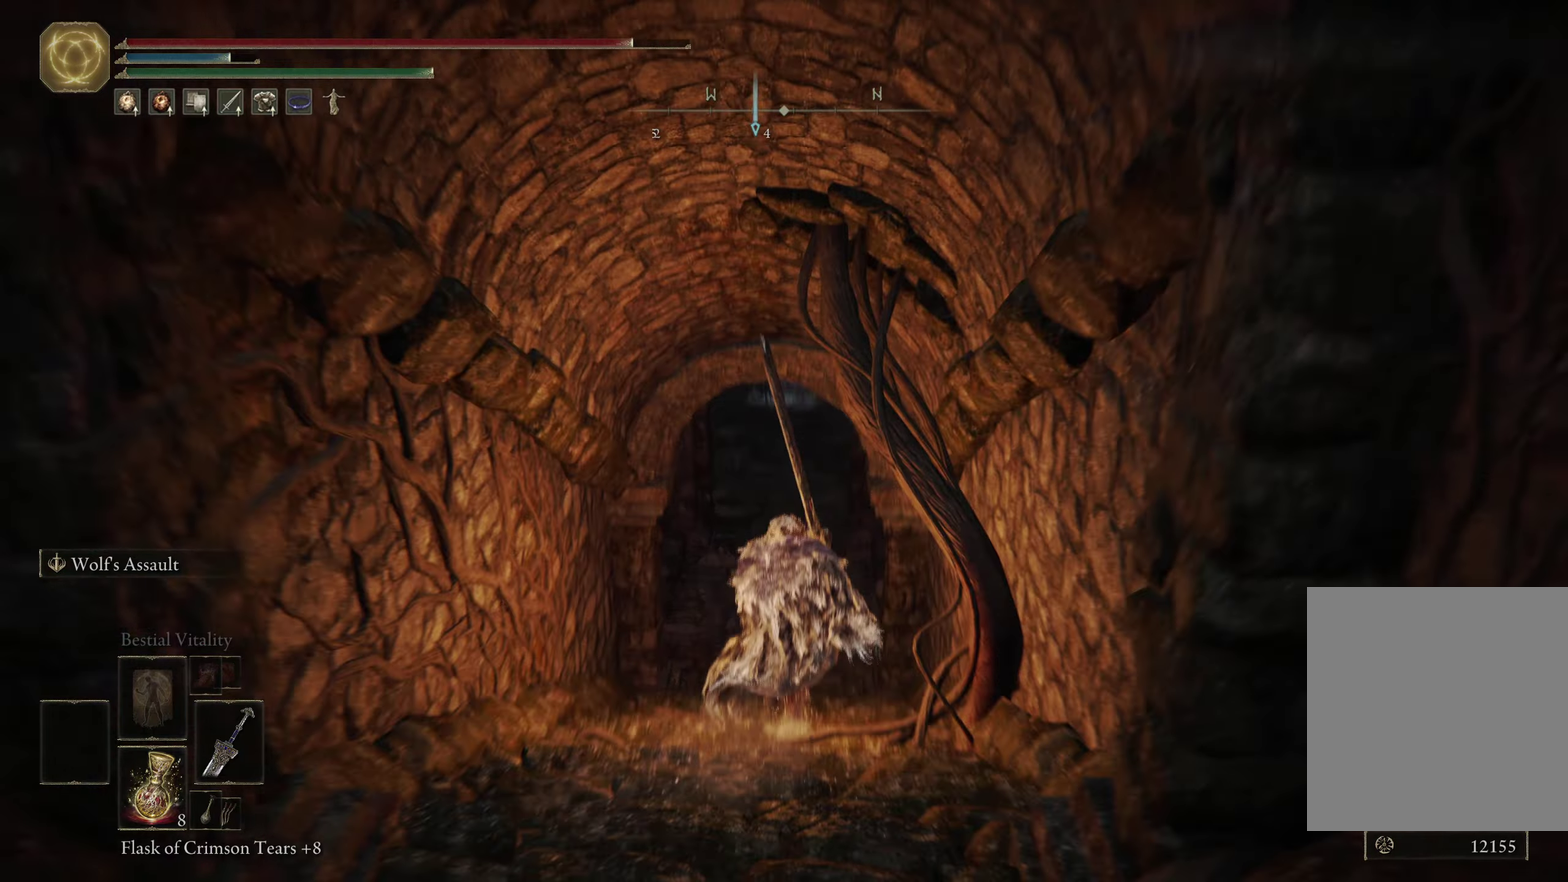
{"dt_ms": 700, "buttons": ["B"], "left_stick": "up", "right_stick": "center", "events": [[100, "right_stick", "center"]]}
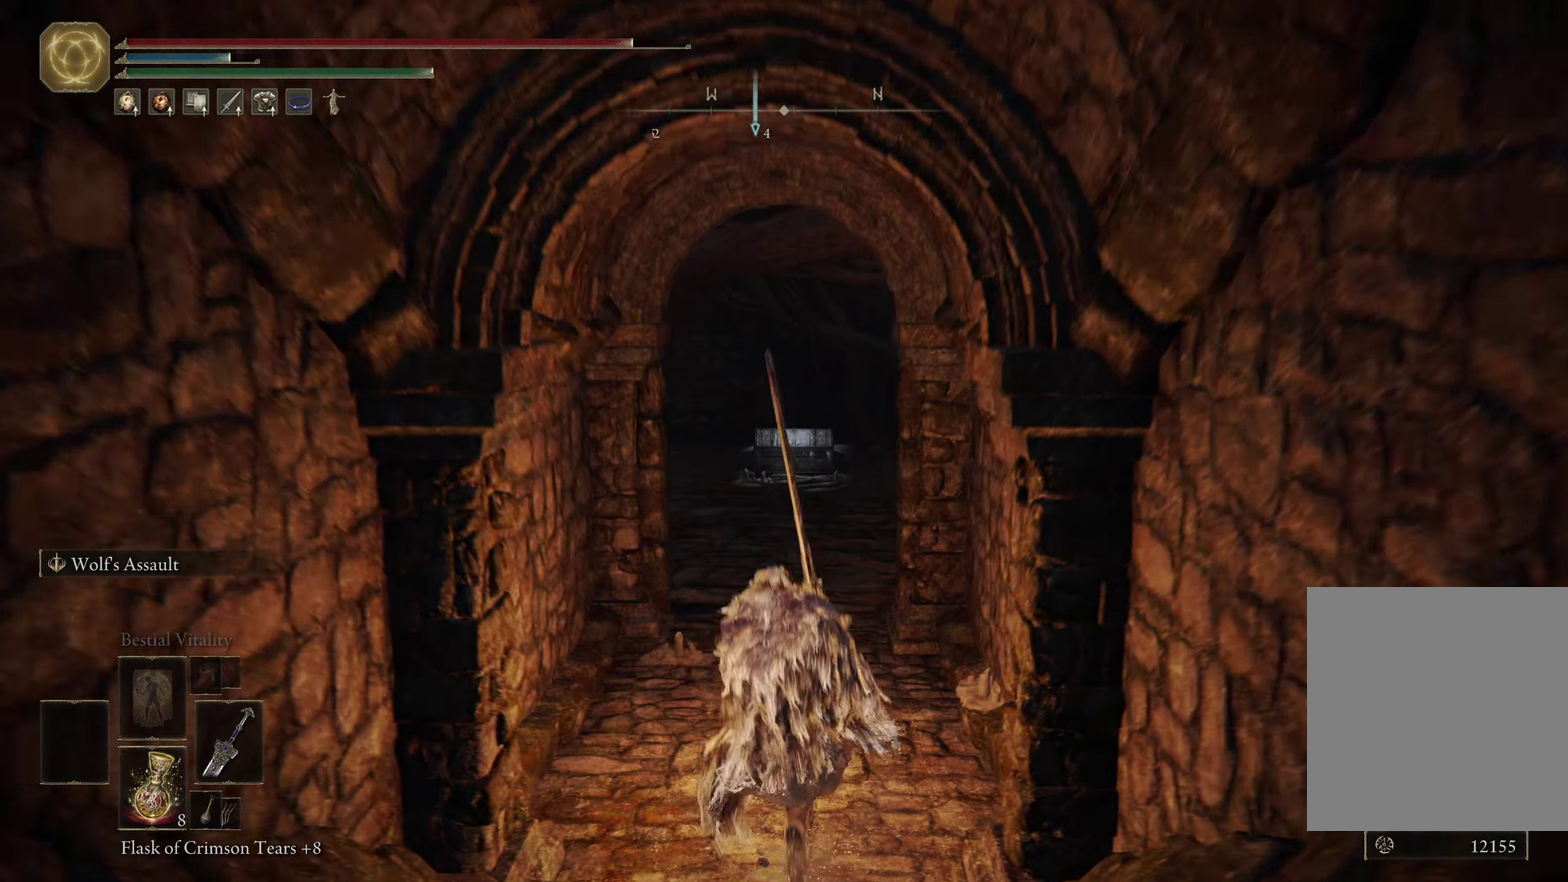
{"dt_ms": 400, "buttons": ["B"], "left_stick": "up", "right_stick": "center", "events": []}
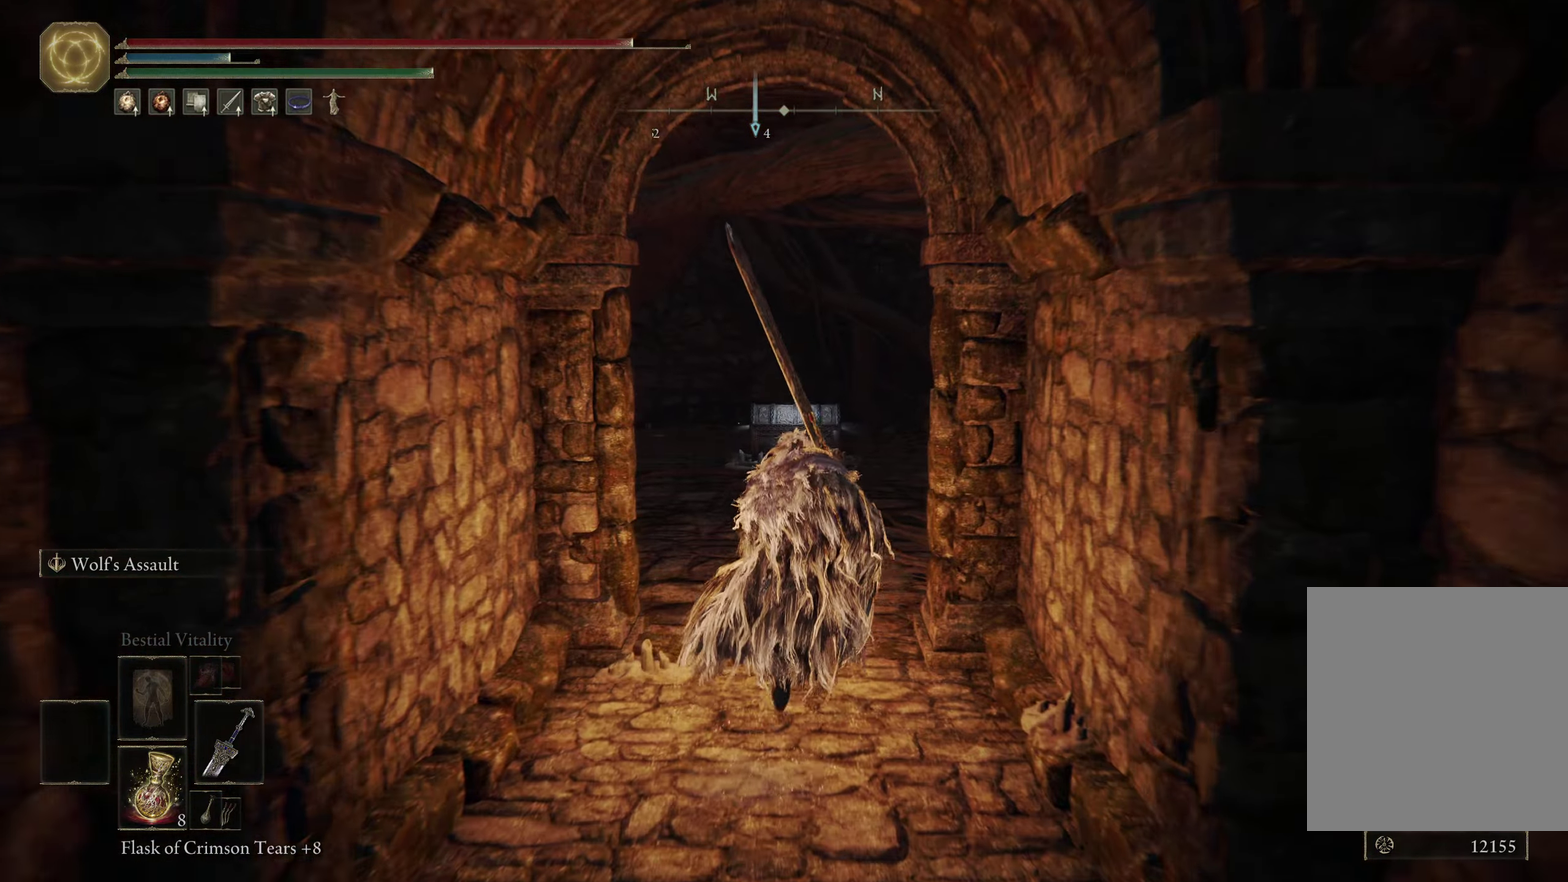
{"dt_ms": 500, "buttons": [], "left_stick": "up", "right_stick": "down-left", "events": [[367, "right_stick", "down-left"], [383, "B", "up"]]}
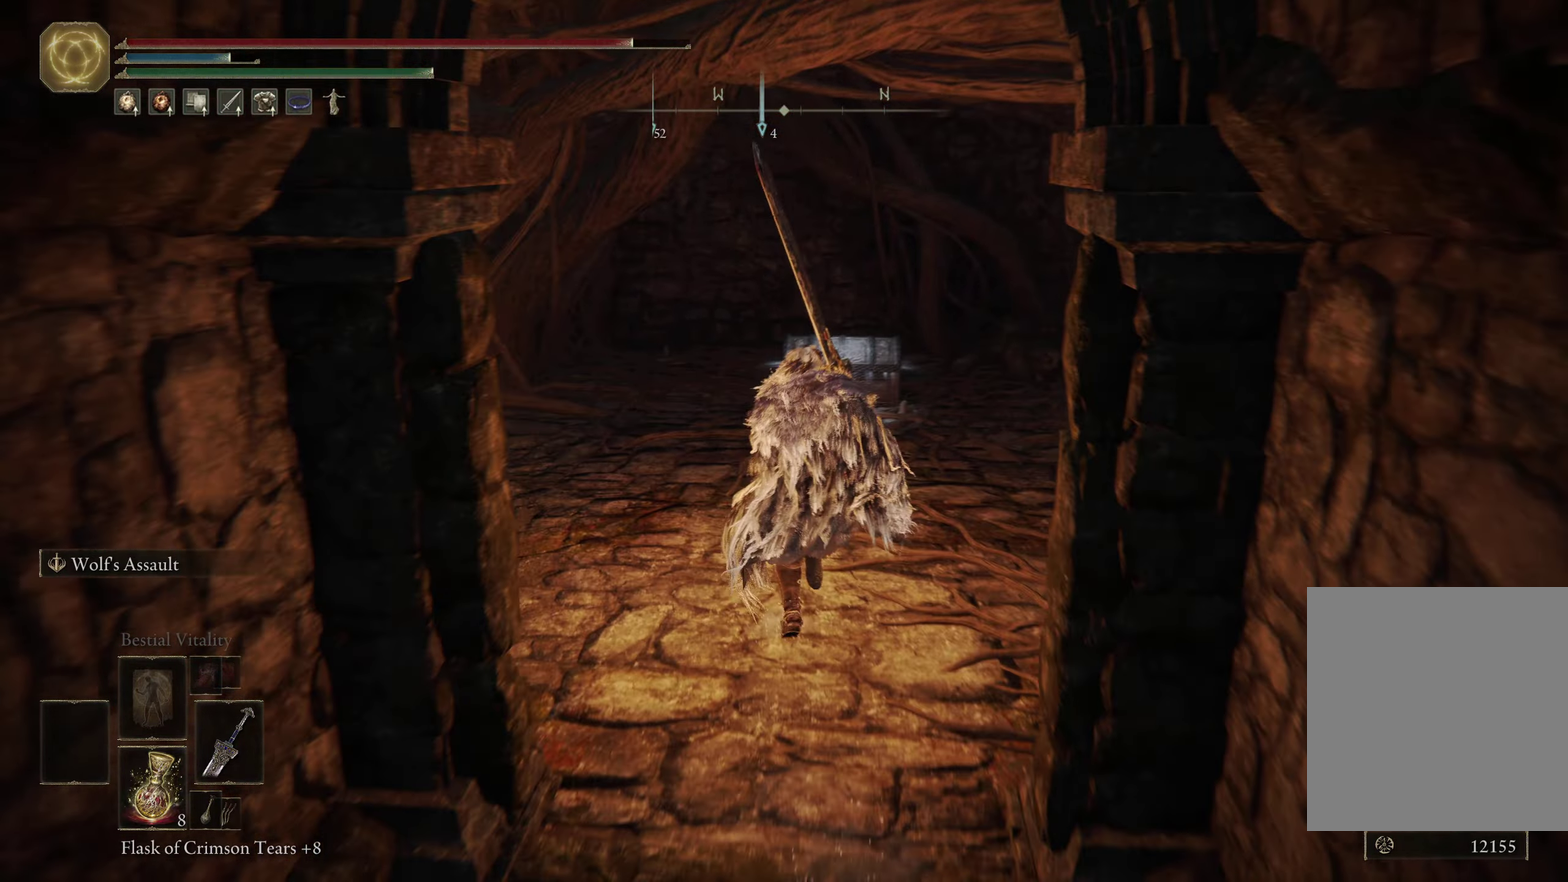
{"dt_ms": 500, "buttons": [], "left_stick": "up", "right_stick": "center", "events": [[50, "right_stick", "center"], [233, "R1", "down"], [417, "R1", "up"]]}
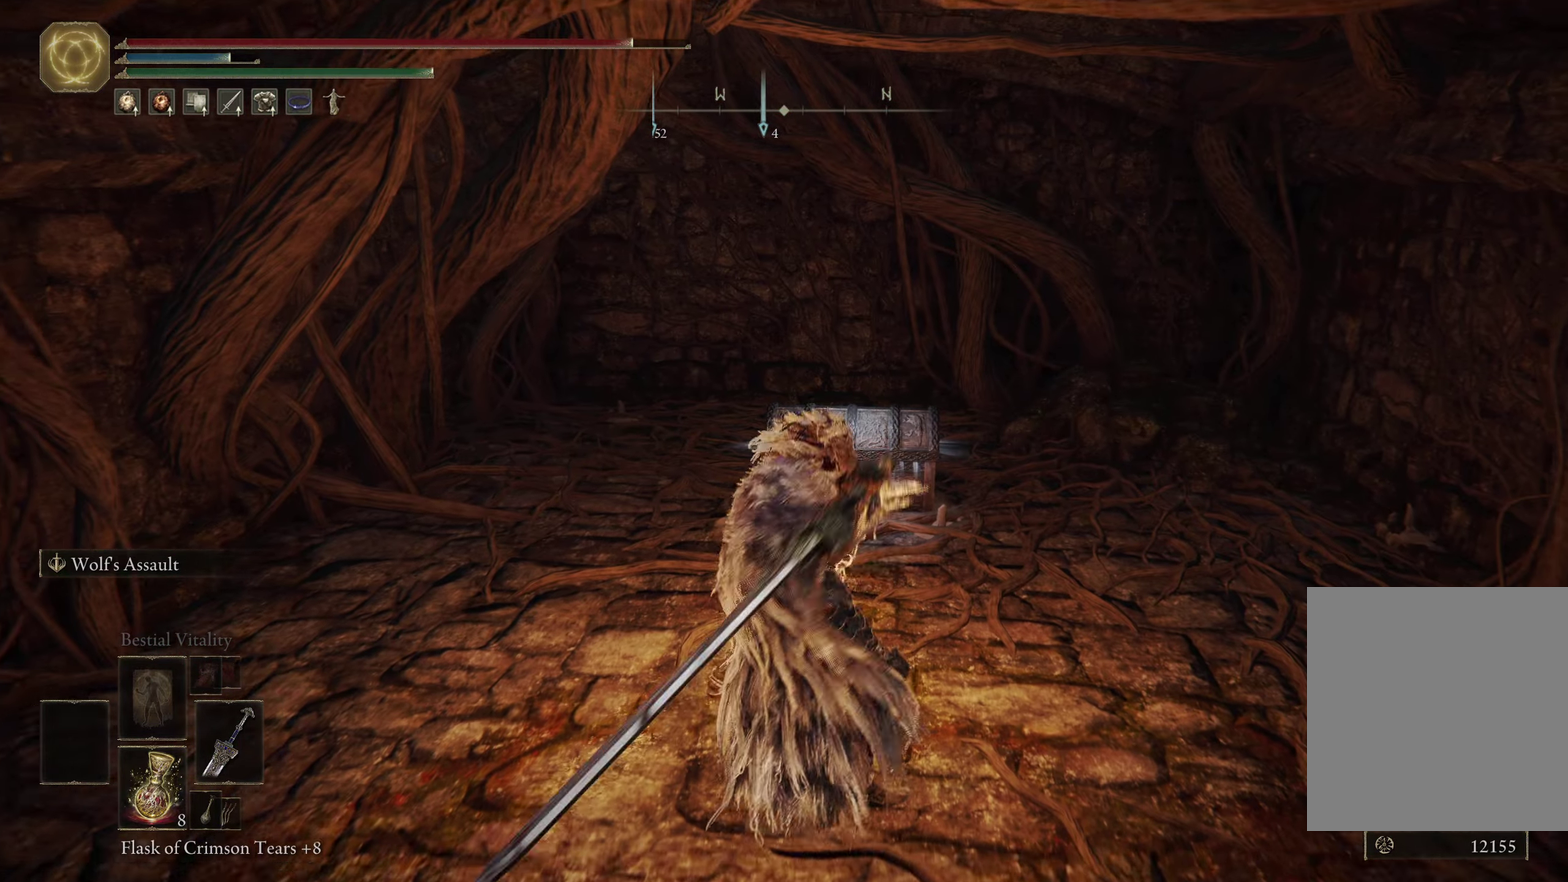
{"dt_ms": 500, "buttons": [], "left_stick": "up", "right_stick": "center", "events": [[167, "right_stick", "down-right"], [350, "right_stick", "center"]]}
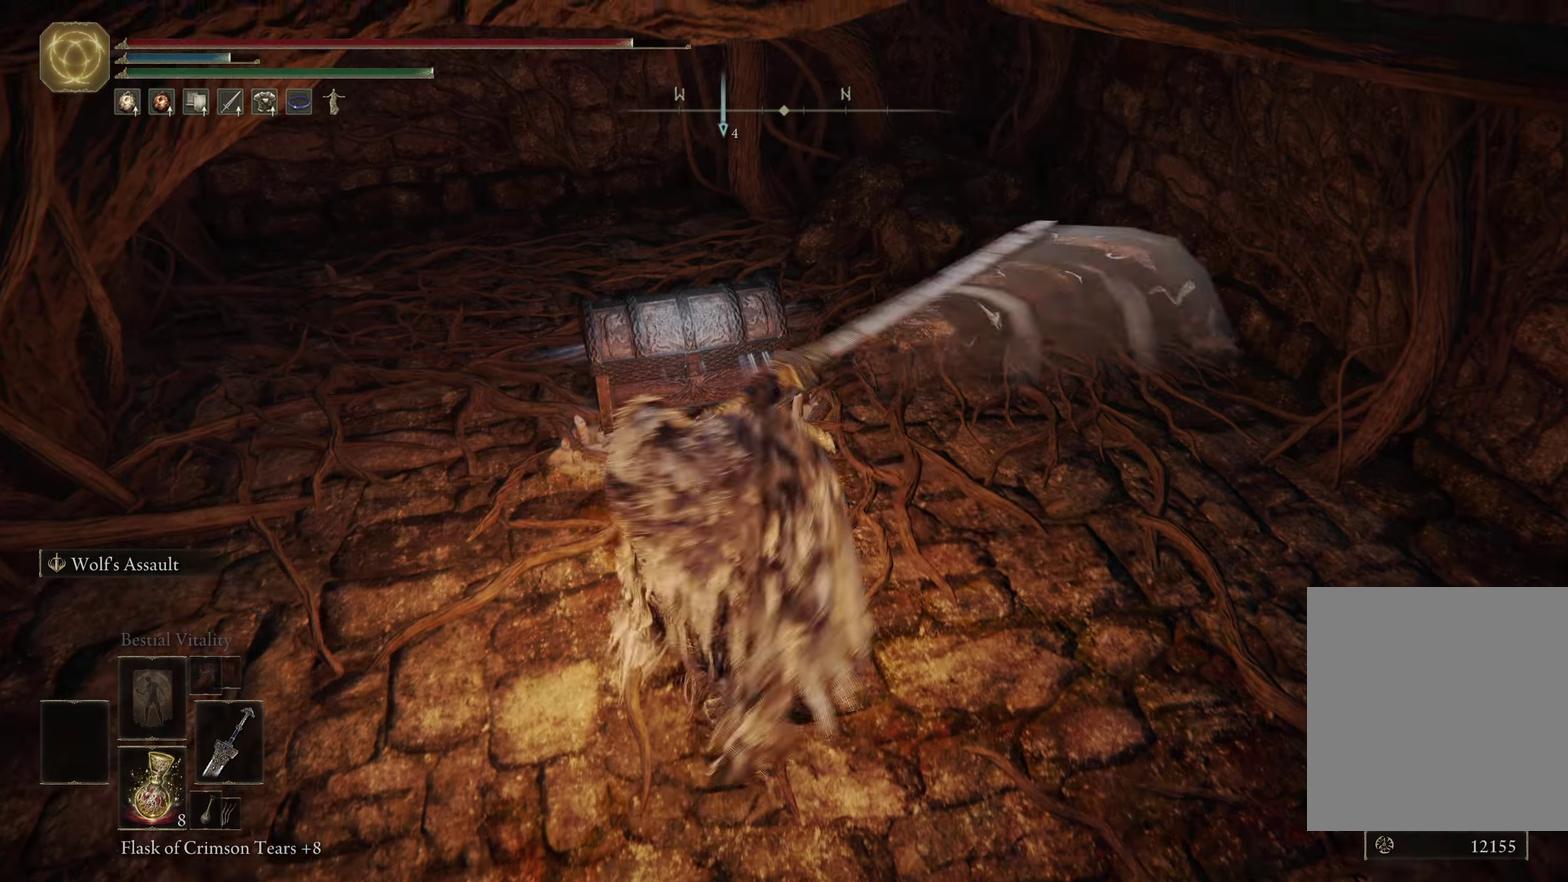
{"dt_ms": 400, "buttons": [], "left_stick": "center", "right_stick": "center", "events": [[367, "left_stick", "center"]]}
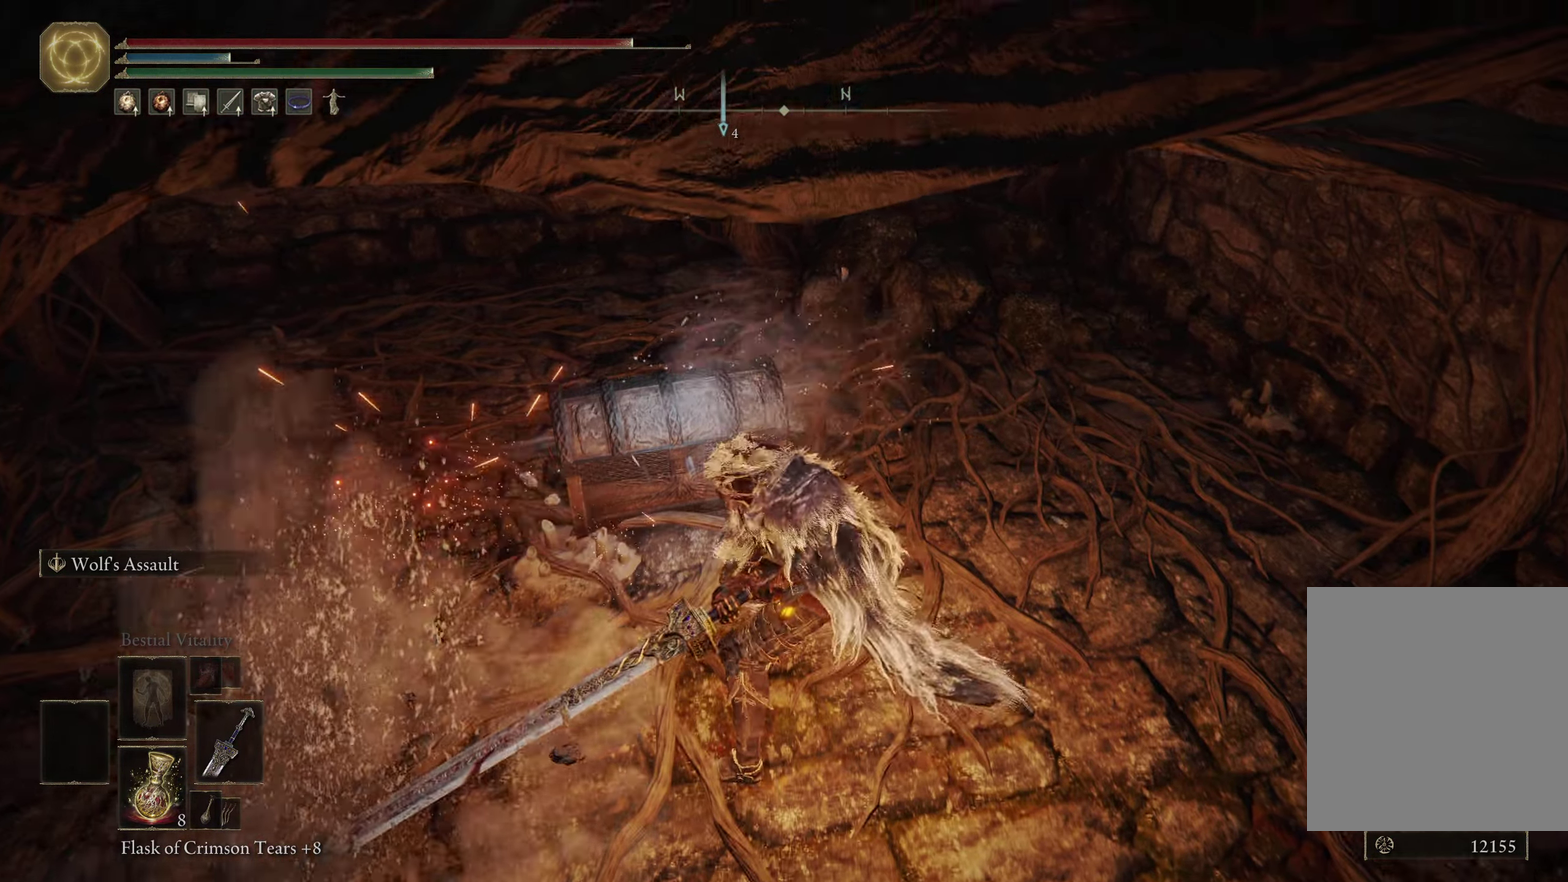
{"dt_ms": 500, "buttons": [], "left_stick": "left", "right_stick": "center", "events": [[267, "right_stick", "up-left"], [333, "left_stick", "left"], [433, "right_stick", "center"]]}
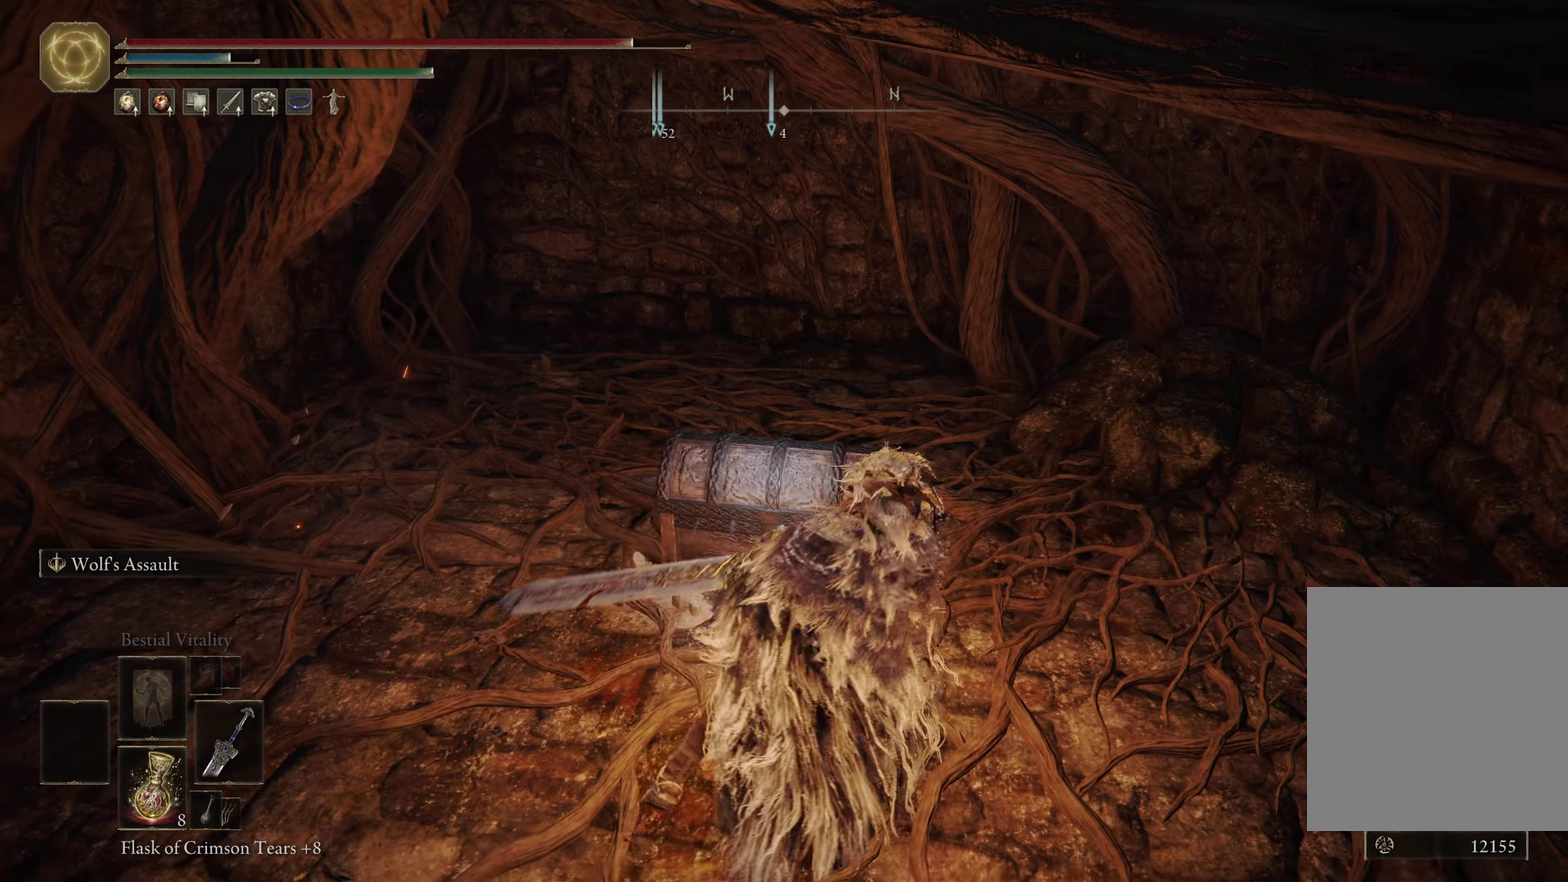
{"dt_ms": 500, "buttons": [], "left_stick": "up-left", "right_stick": "center", "events": [[17, "left_stick", "up-left"], [267, "left_stick", "up"], [433, "left_stick", "up-left"]]}
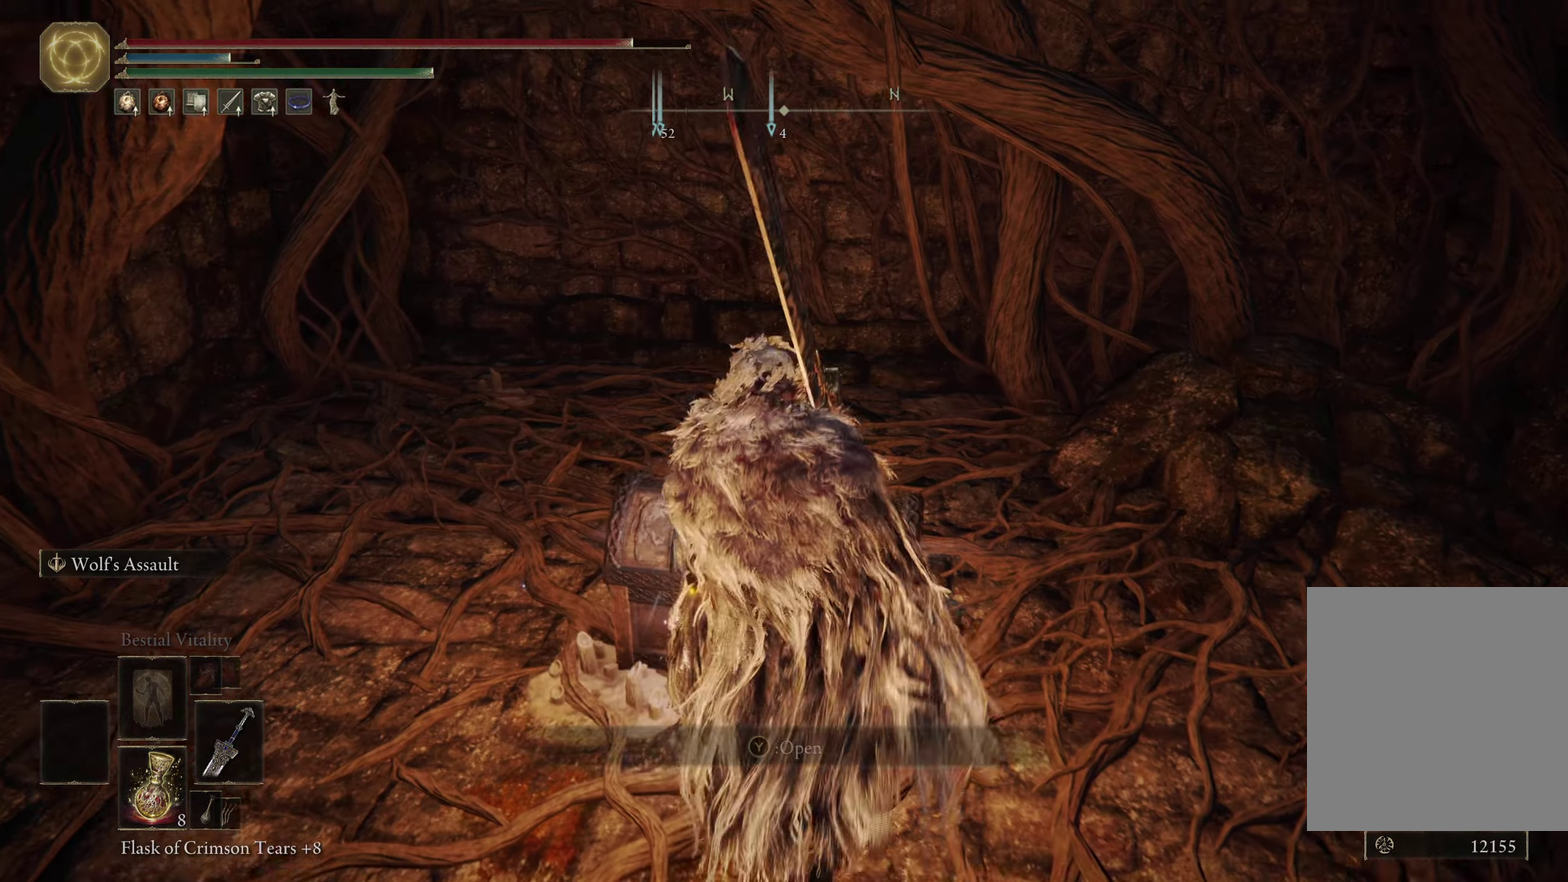
{"dt_ms": 400, "buttons": [], "left_stick": "center", "right_stick": "center", "events": [[50, "left_stick", "up"], [67, "Y", "down"], [200, "Y", "up"], [217, "left_stick", "center"]]}
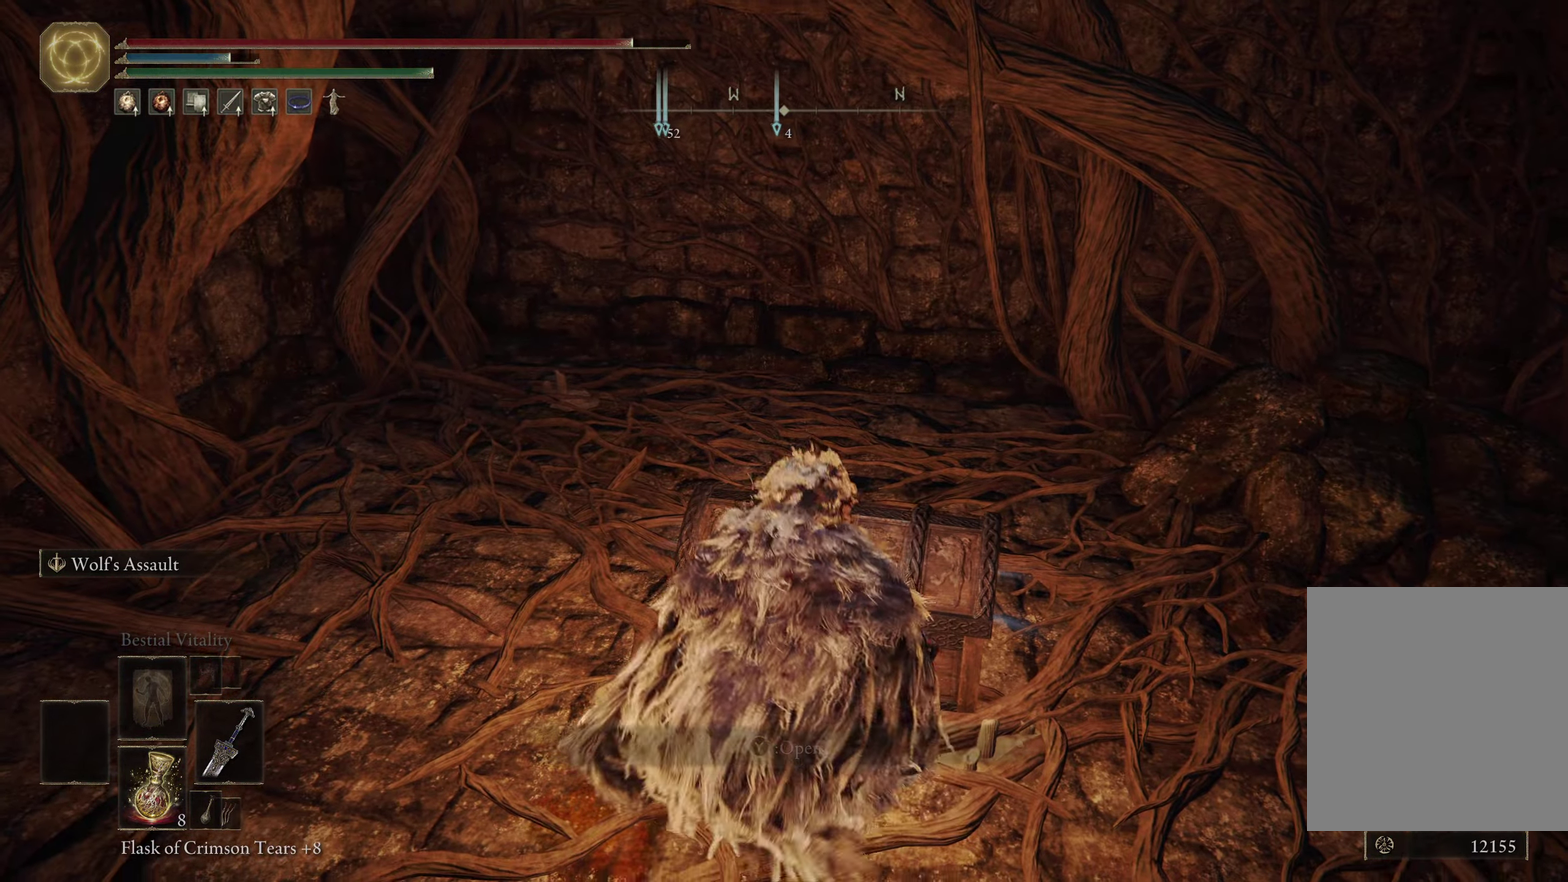
{"dt_ms": 600, "buttons": [], "left_stick": "center", "right_stick": "center", "events": []}
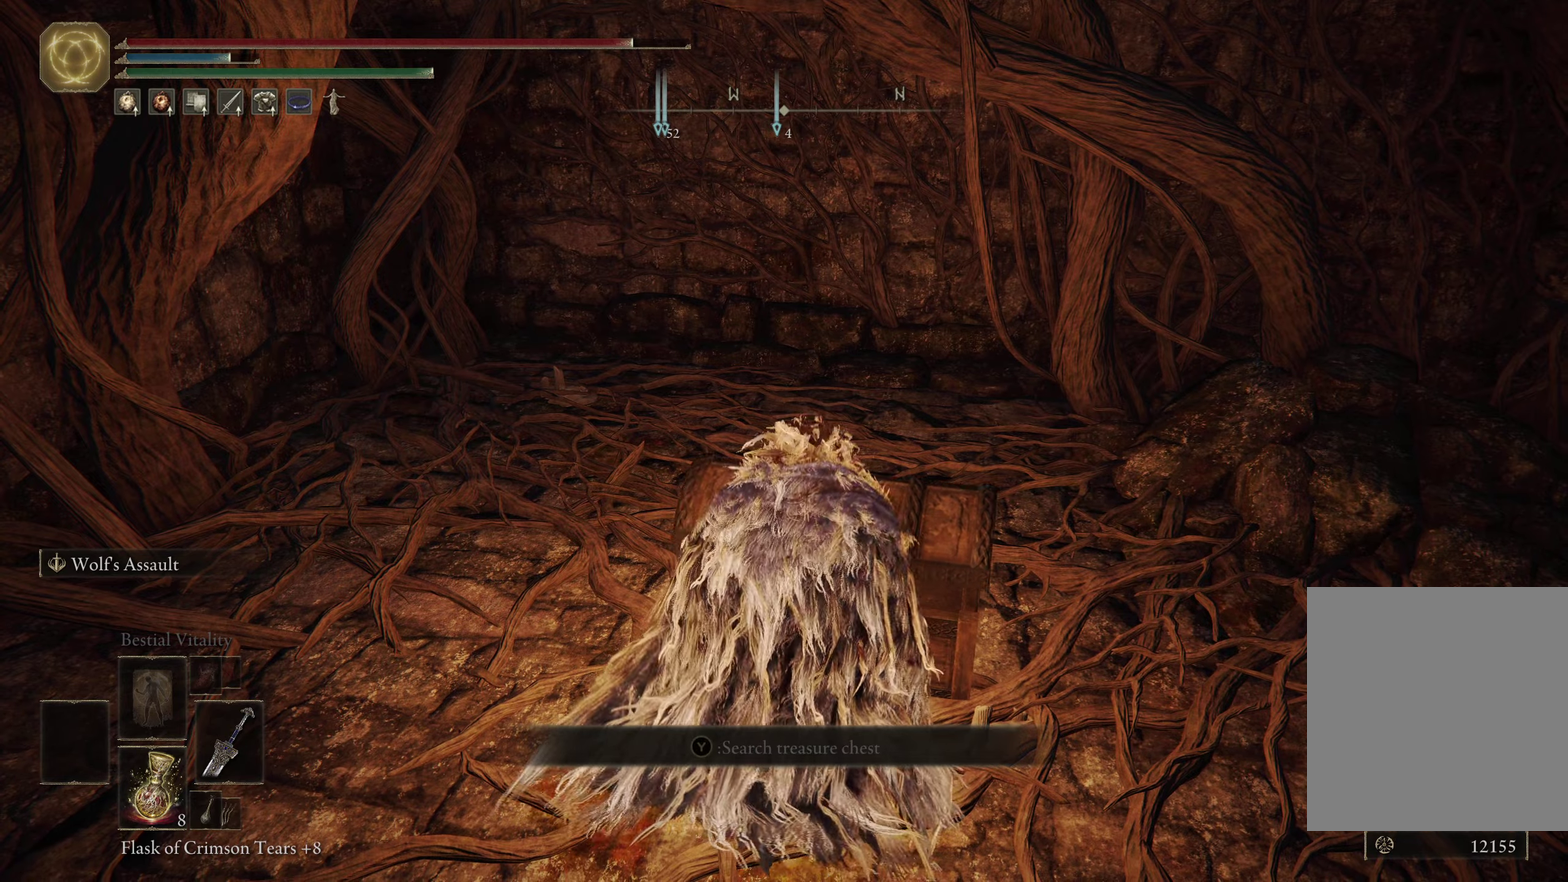
{"dt_ms": 600, "buttons": ["B"], "left_stick": "center", "right_stick": "center", "events": [[234, "B", "down"], [317, "B", "up"], [417, "B", "down"], [484, "B", "up"], [567, "B", "down"]]}
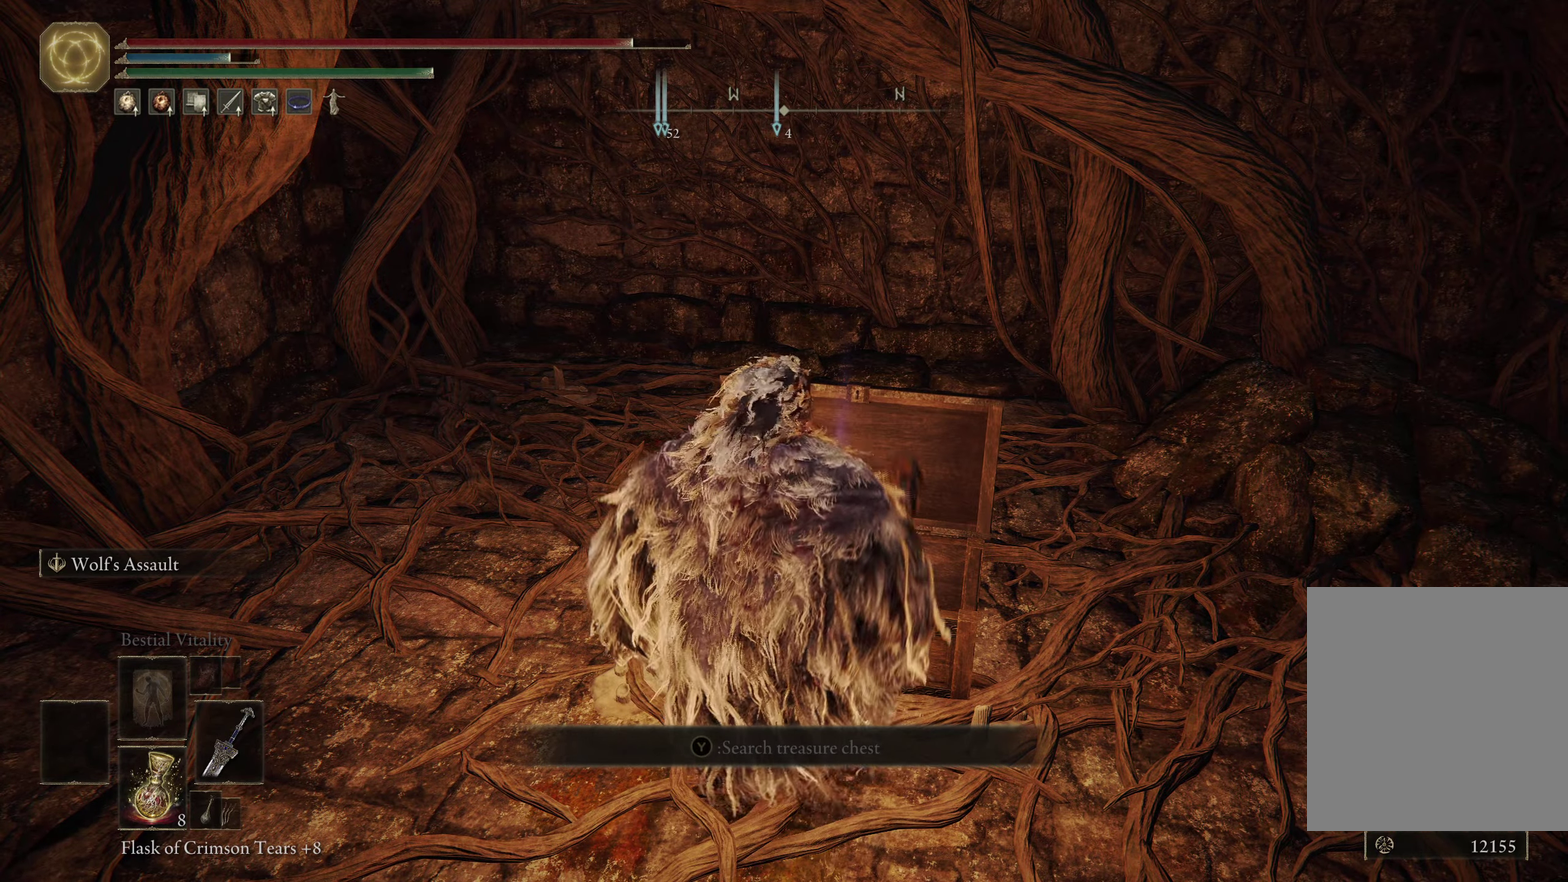
{"dt_ms": 400, "buttons": [], "left_stick": "center", "right_stick": "center", "events": [[50, "B", "up"]]}
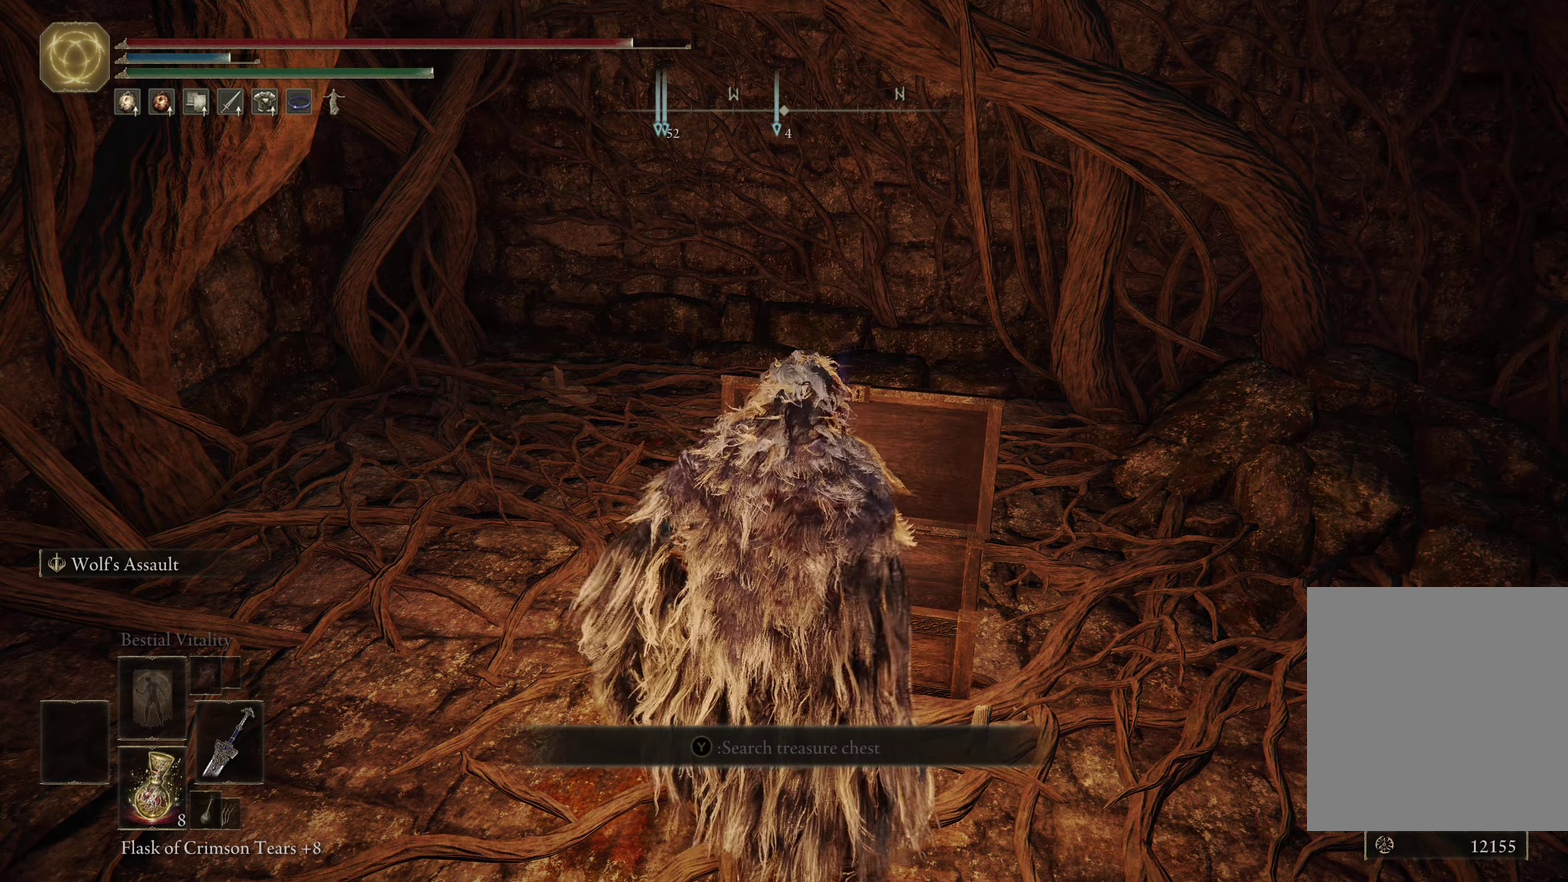
{"dt_ms": 600, "buttons": [], "left_stick": "center", "right_stick": "center", "events": []}
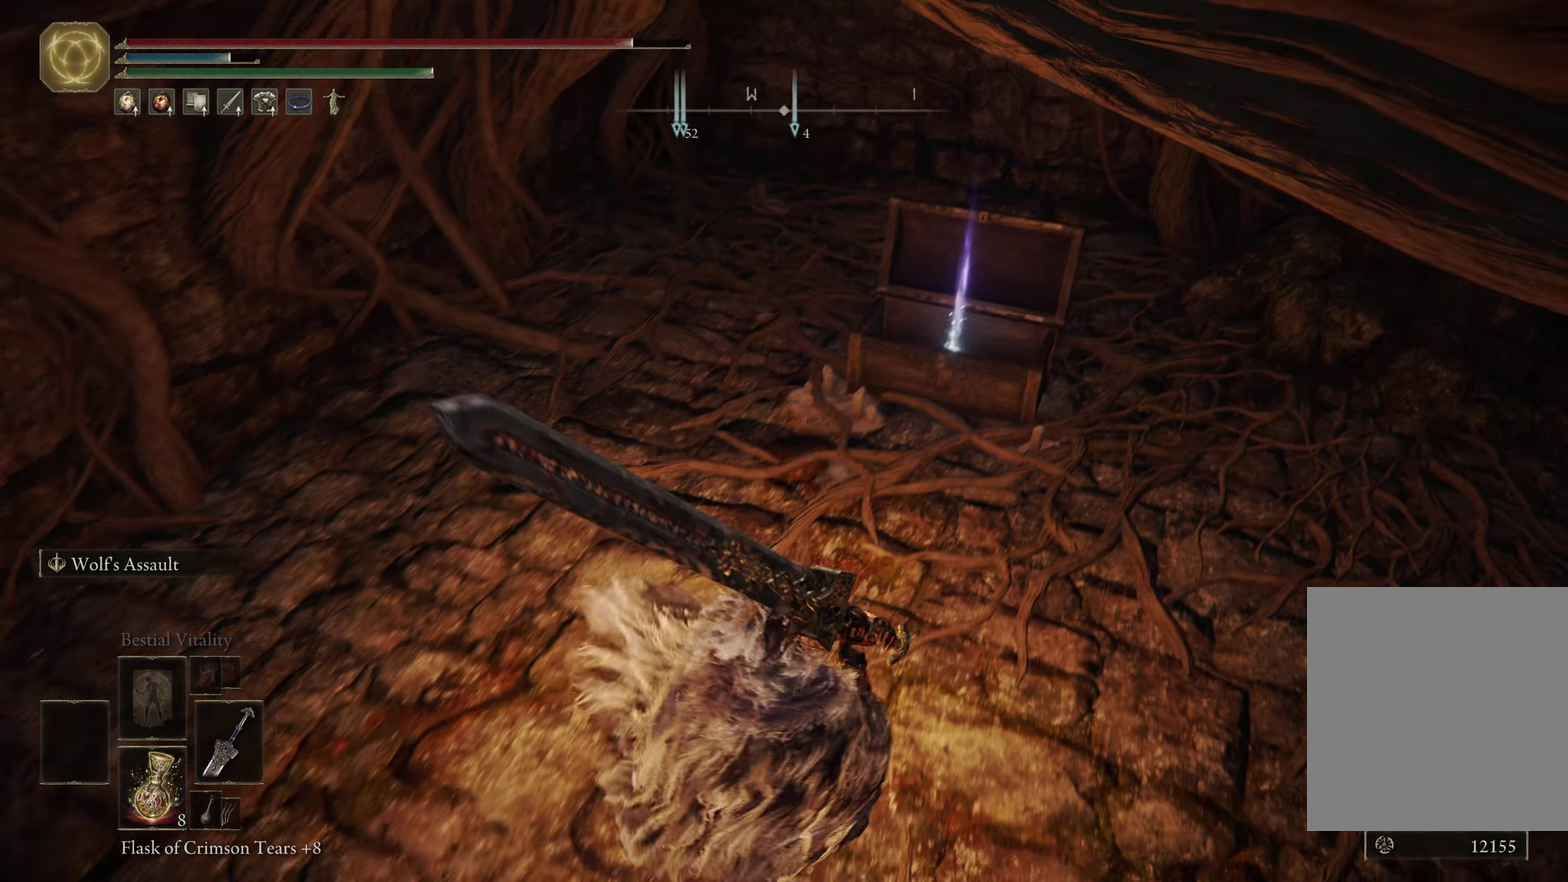
{"dt_ms": 600, "buttons": [], "left_stick": "up-right", "right_stick": "center", "events": [[367, "left_stick", "up-right"]]}
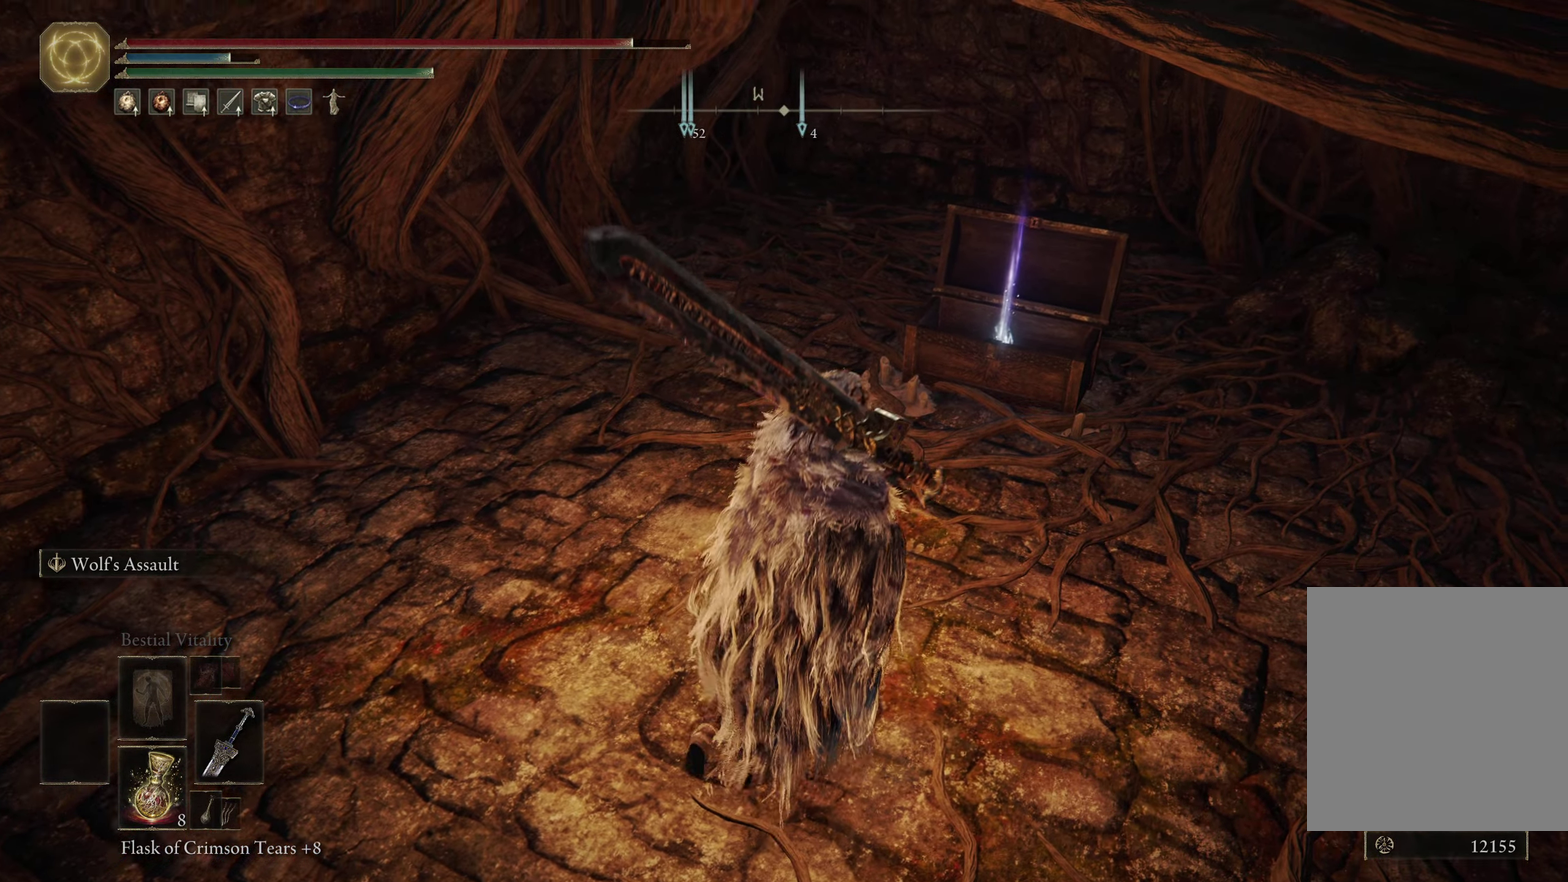
{"dt_ms": 400, "buttons": [], "left_stick": "up", "right_stick": "center", "events": [[267, "left_stick", "up"]]}
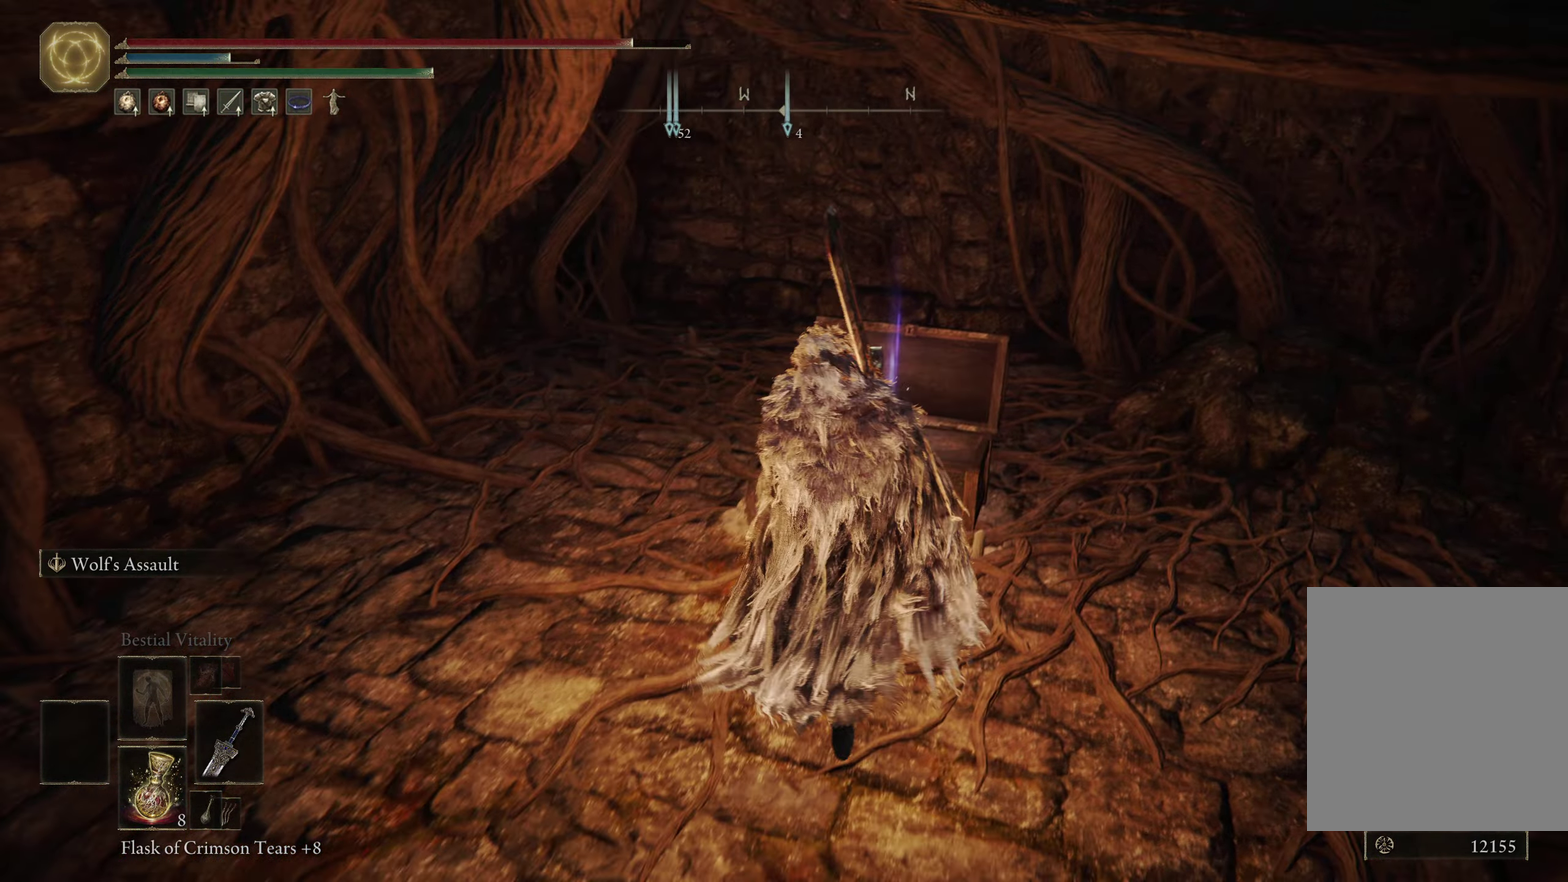
{"dt_ms": 500, "buttons": [], "left_stick": "center", "right_stick": "center", "events": [[284, "Y", "down"], [400, "Y", "up"], [434, "left_stick", "center"]]}
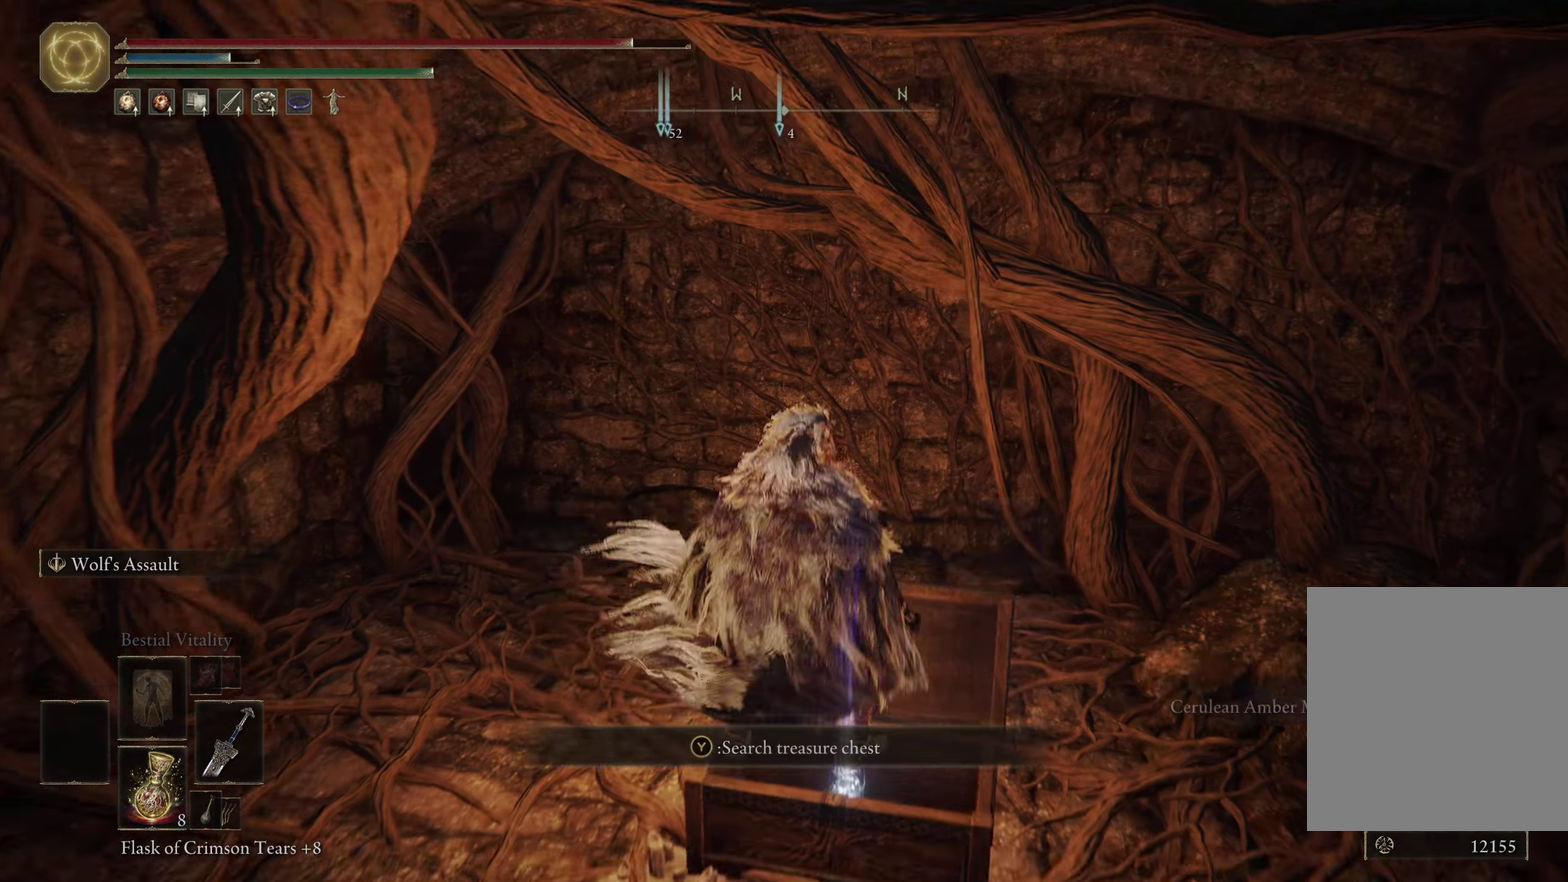
{"dt_ms": 400, "buttons": [], "left_stick": "center", "right_stick": "center", "events": []}
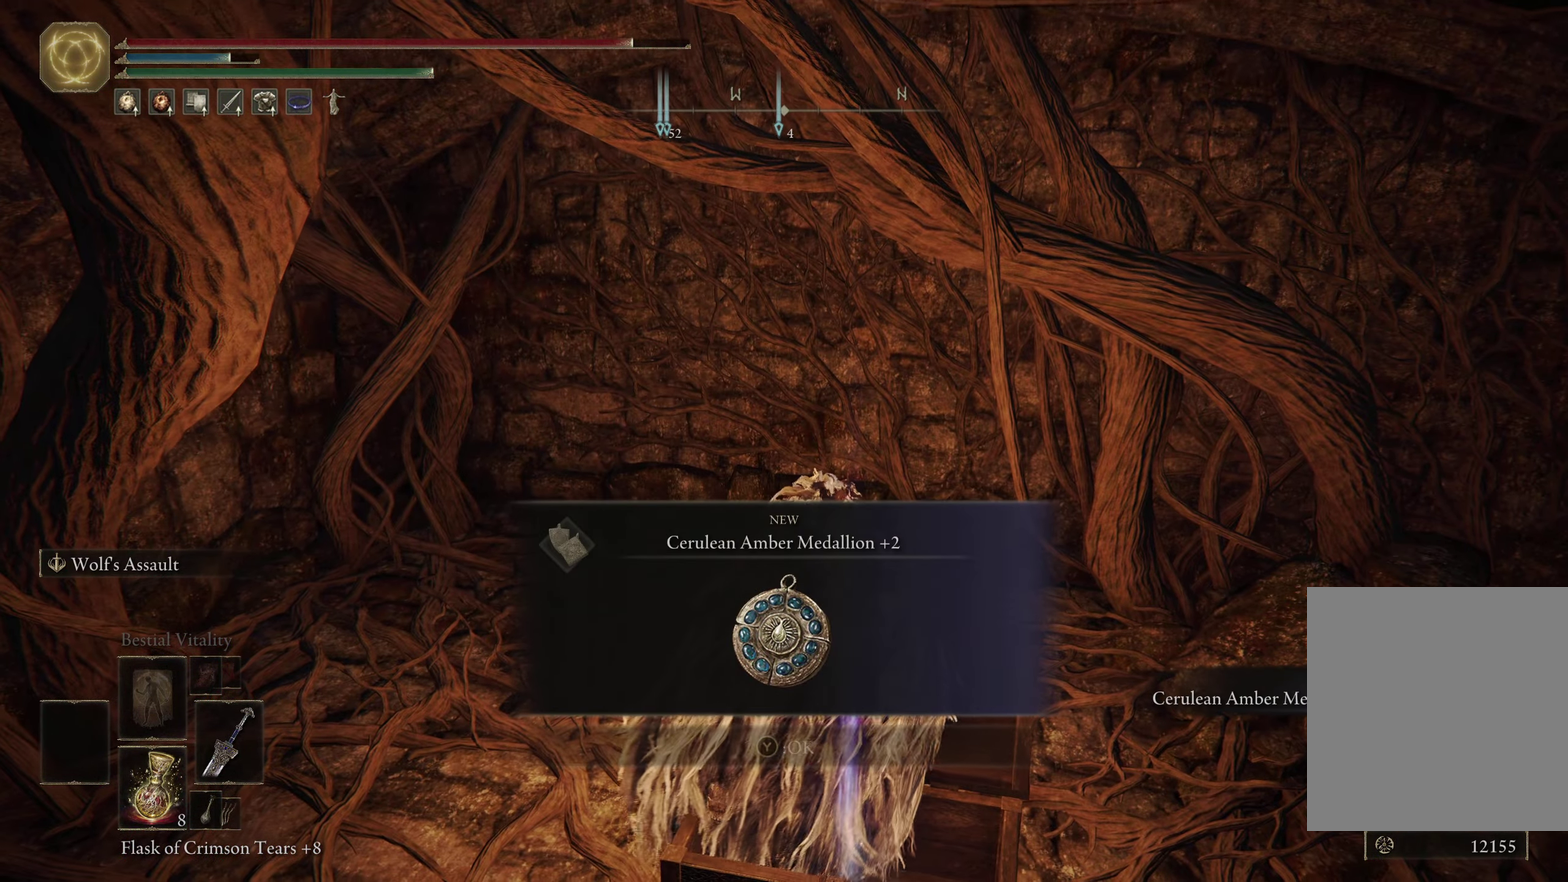
{"dt_ms": 500, "buttons": [], "left_stick": "center", "right_stick": "left", "events": [[484, "right_stick", "left"]]}
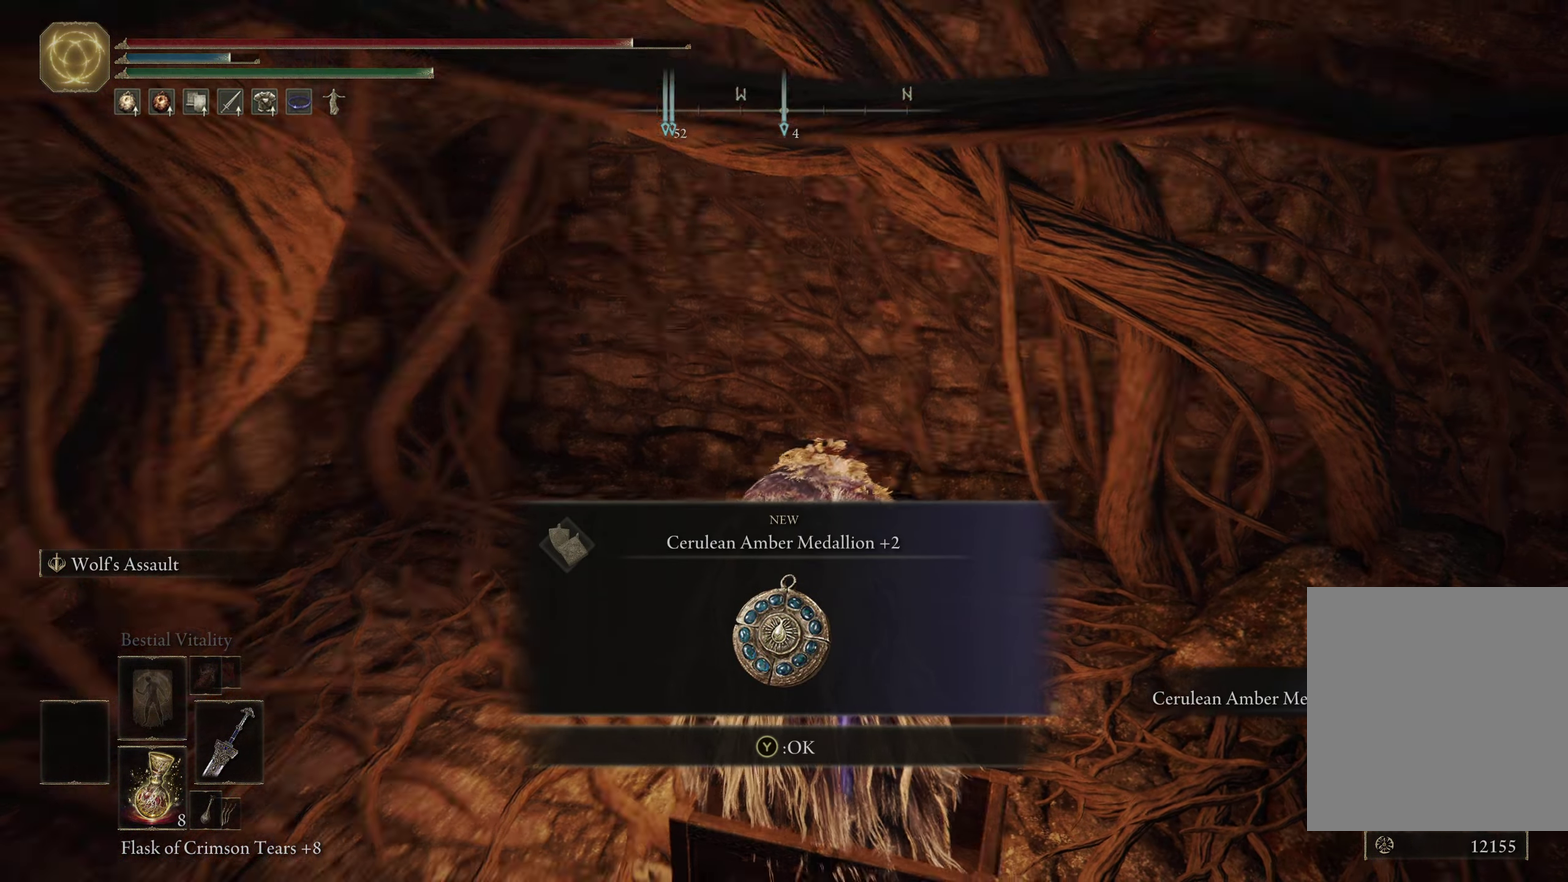
{"dt_ms": 500, "buttons": [], "left_stick": "center", "right_stick": "up-left", "events": [[467, "right_stick", "up-left"]]}